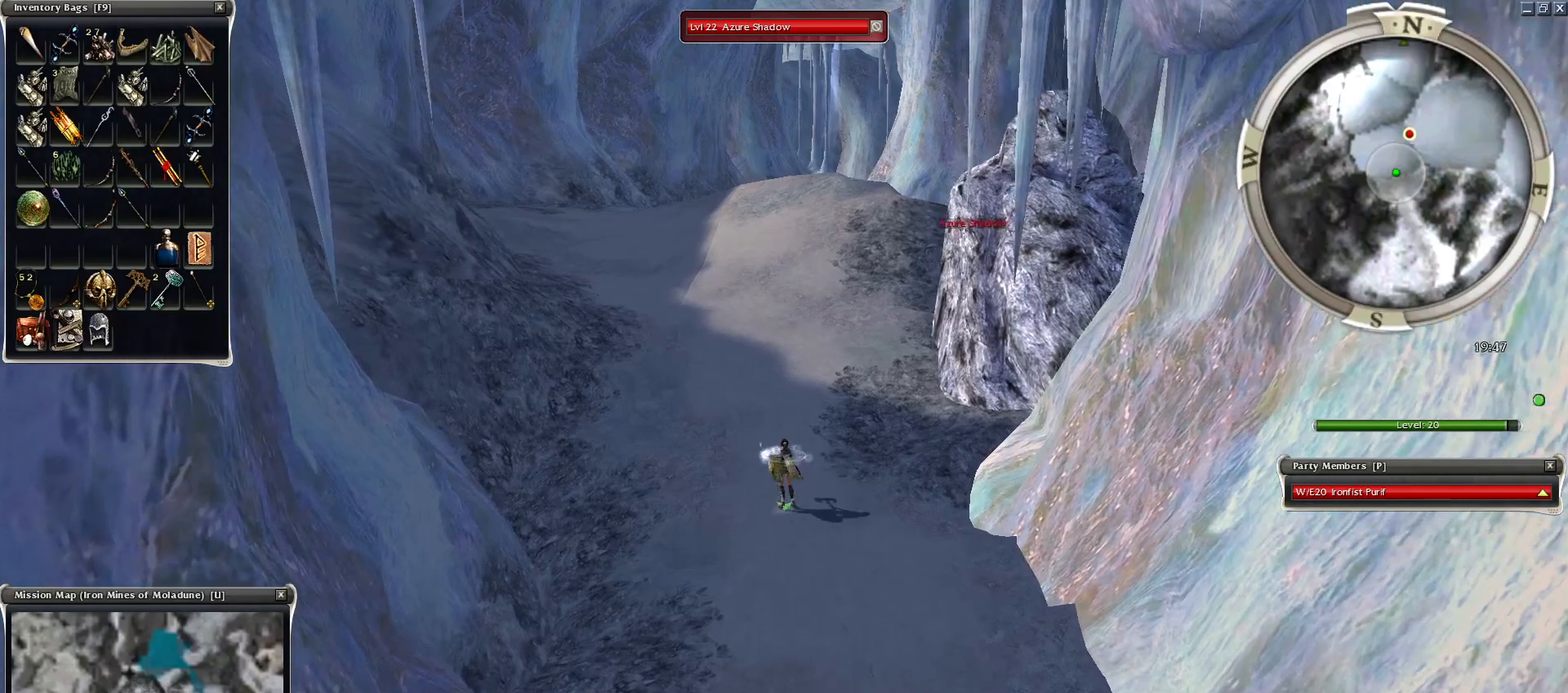
Gameplay with keyboard and mouse; each line is a JSON object with the keys and mouse buttons held at the frame after it. "events" lists presses ("down") and releases ("up") of "1", "2", "3", "4", "a", "alt", "c", "caps_lock", "ctrl", "d", "e", "f", "f1", "g", "q", "r", "s", "shift", "space", "t", "tab", "tilde", "v", "w", "x", "z", "mouse_left", "mouse_wheel", "mouse_right", "mouse_mb4" and "mouse_mb5" between this image and that frame as [ms after this image, input, new state], when the widget could be followed in between. "mouse_left", "mouse_wheel", "mouse_right", "mouse_mb4", "mouse_mb5" = the "left", "wheel", "right", "mb4", "mb5" buttons of the "mouse" list. No other keys are recorded. "wheel" means that the mouse wheel is clicked or scrolled. Mouse movement is not recorded.
{"keys": [], "mouse": [], "events": []}
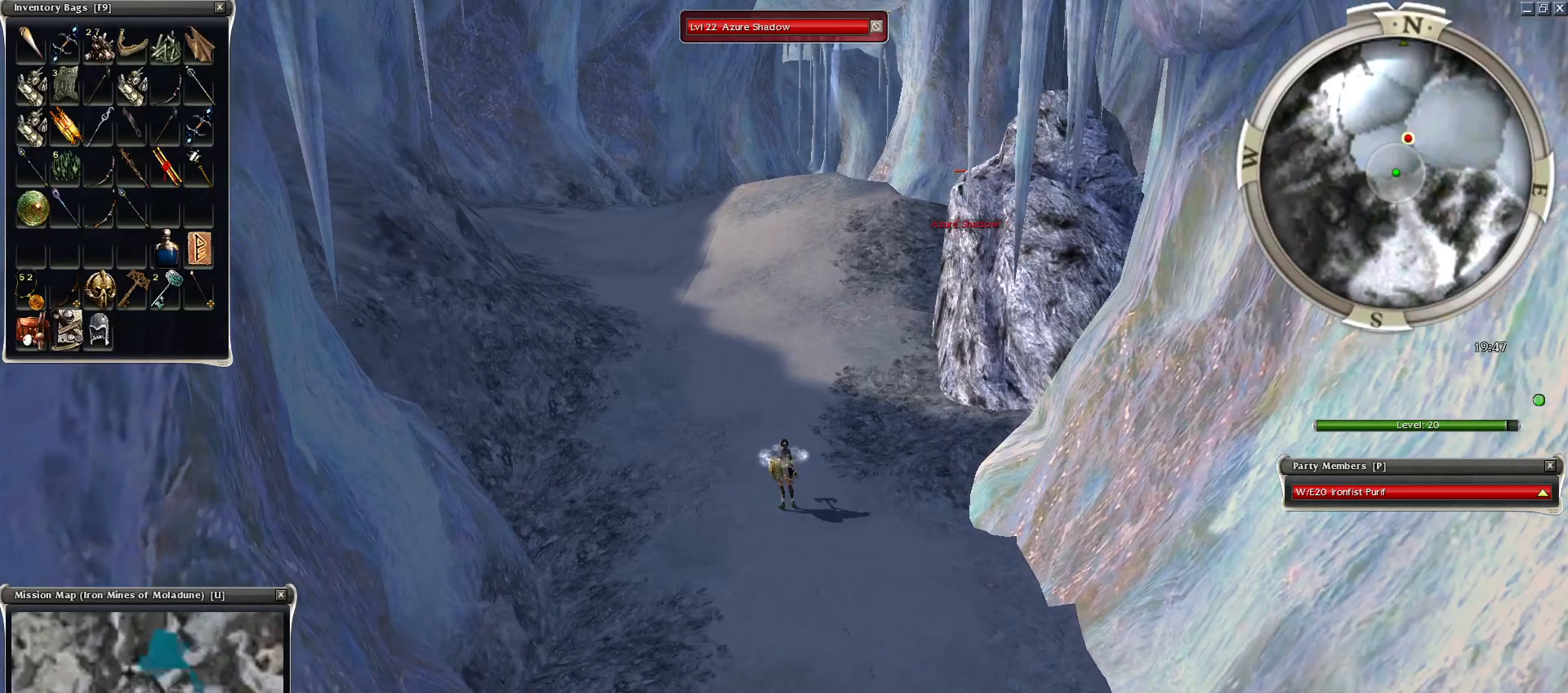
{"keys": [], "mouse": [], "events": []}
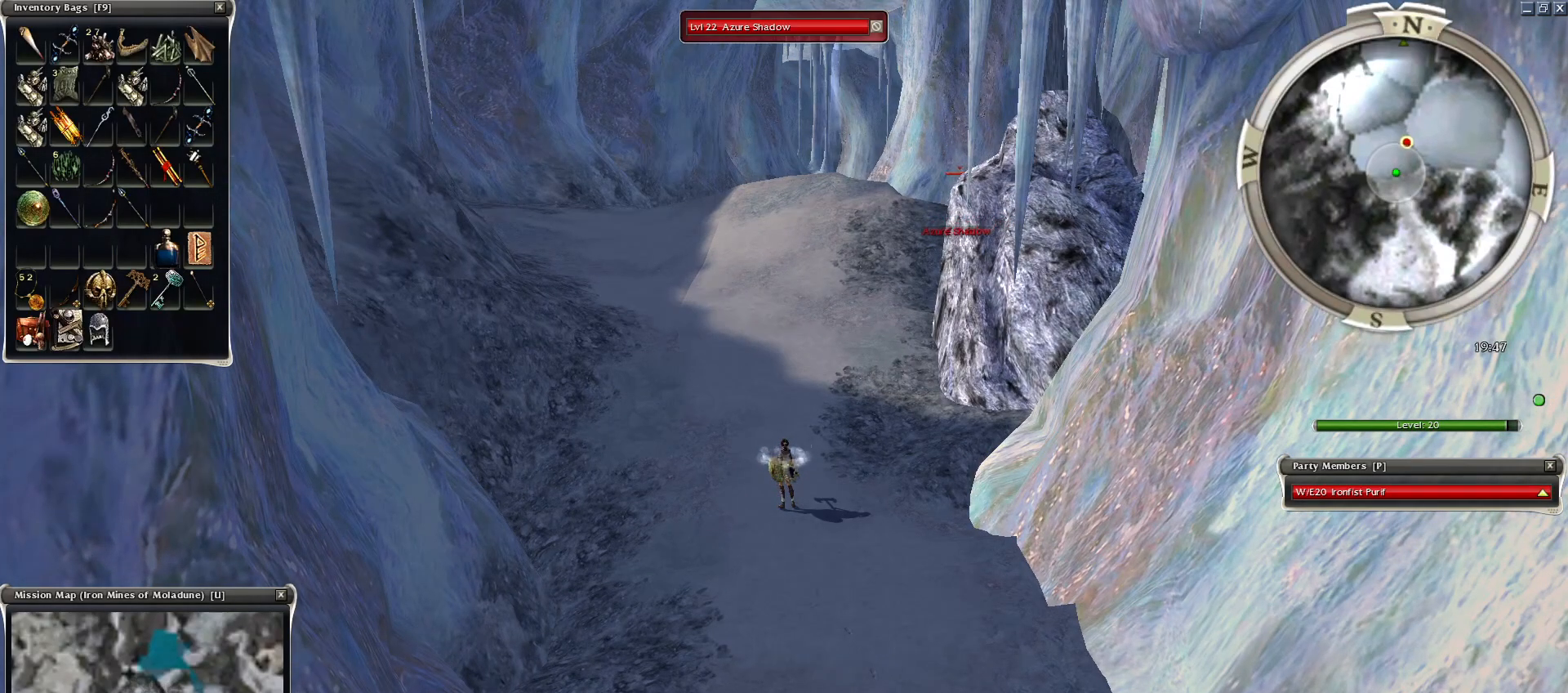
{"keys": [], "mouse": [], "events": []}
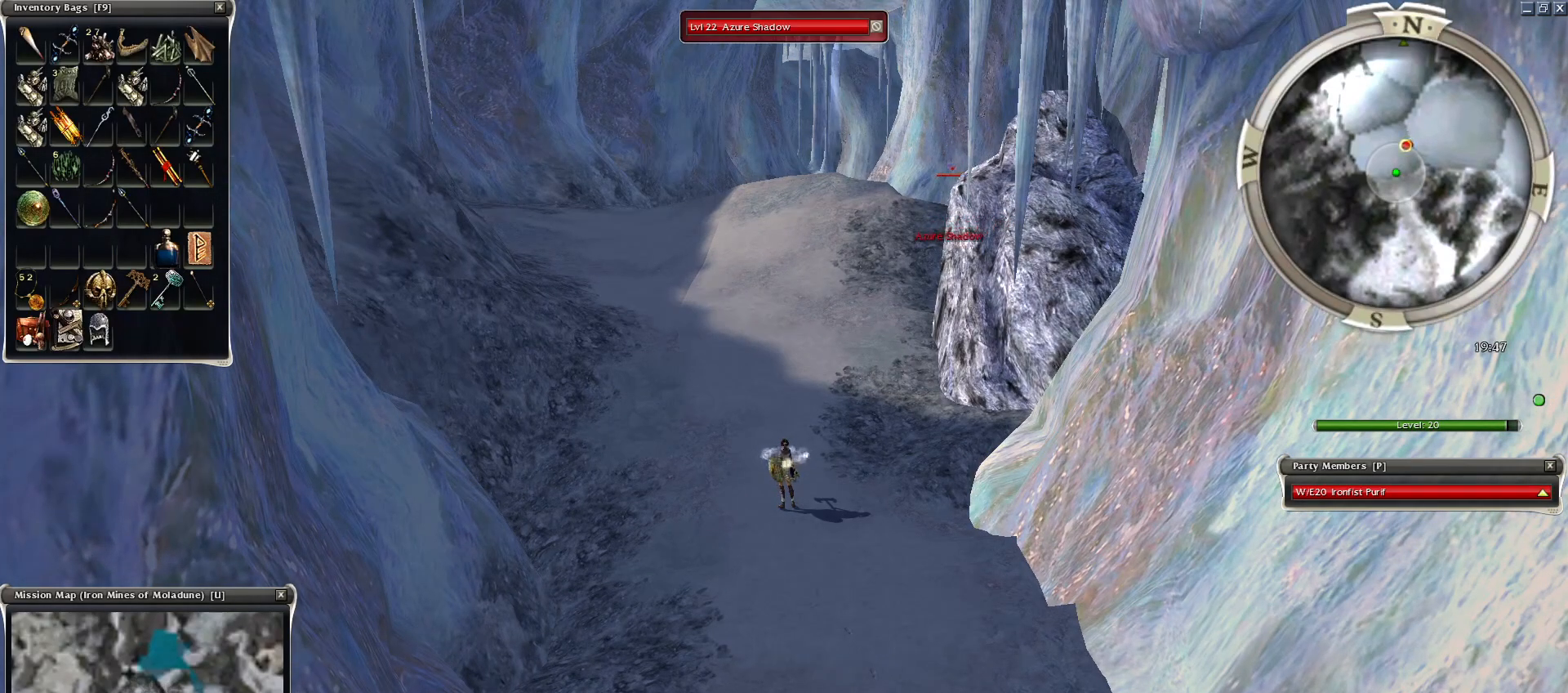
{"keys": [], "mouse": ["left"], "events": [[50, "e", "down"], [150, "e", "up"], [300, "mouse_left", "down"], [400, "mouse_left", "up"], [500, "mouse_left", "down"]]}
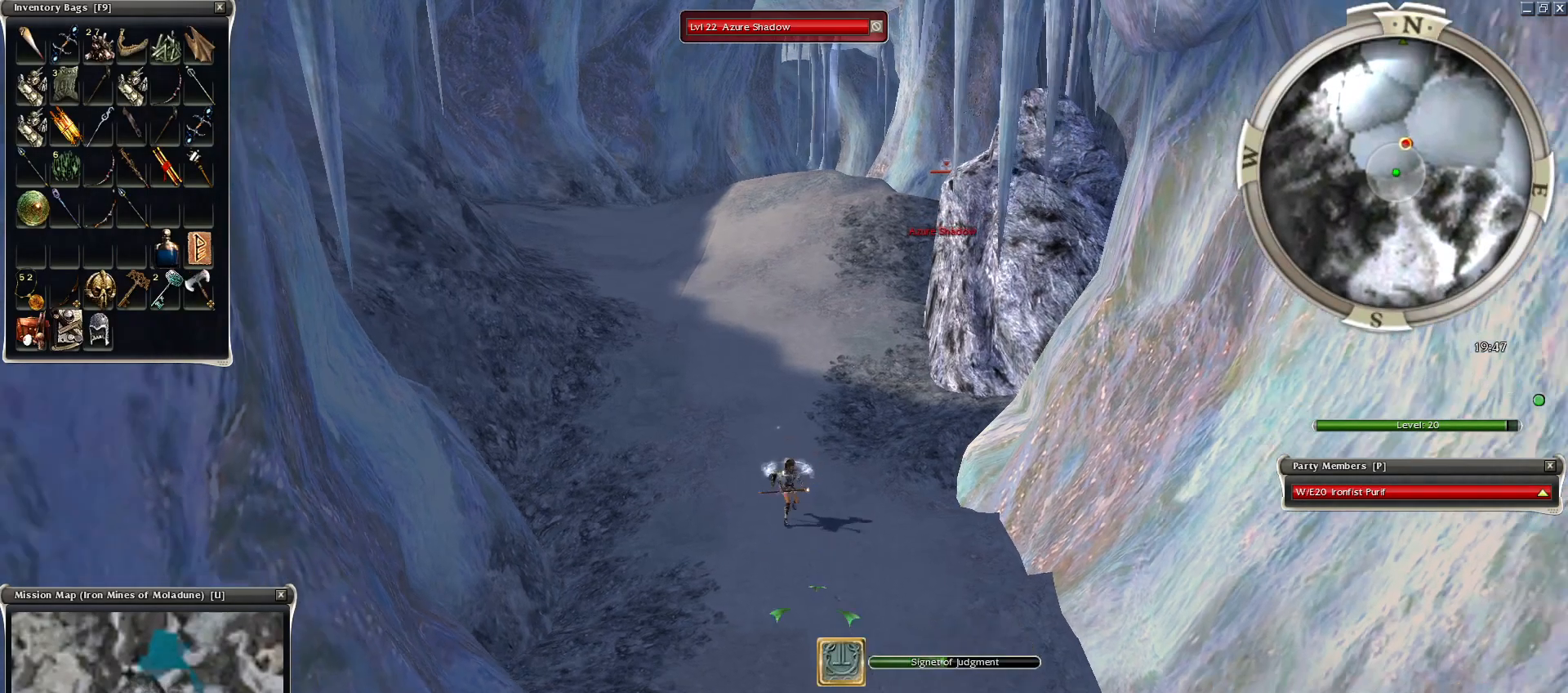
{"keys": [], "mouse": [], "events": [[50, "mouse_left", "up"], [150, "mouse_left", "down"], [250, "mouse_left", "up"], [300, "mouse_left", "down"], [400, "mouse_left", "up"], [450, "mouse_left", "down"], [500, "mouse_left", "up"]]}
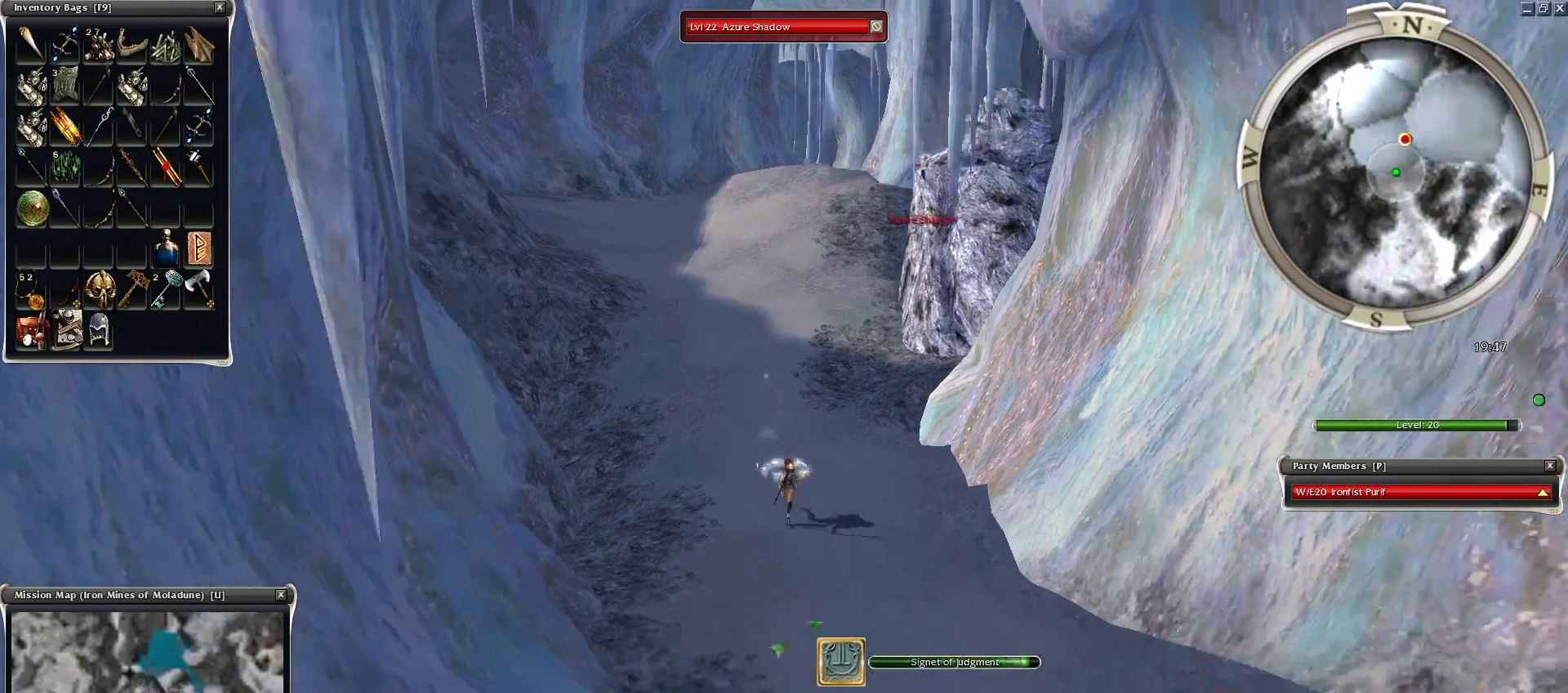
{"keys": ["ctrl"], "mouse": ["right"], "events": [[50, "tab", "down"], [100, "mouse_left", "down"], [200, "mouse_left", "up"], [200, "tab", "up"], [250, "mouse_left", "down"], [334, "ctrl", "down"], [334, "mouse_left", "up"], [500, "mouse_right", "down"]]}
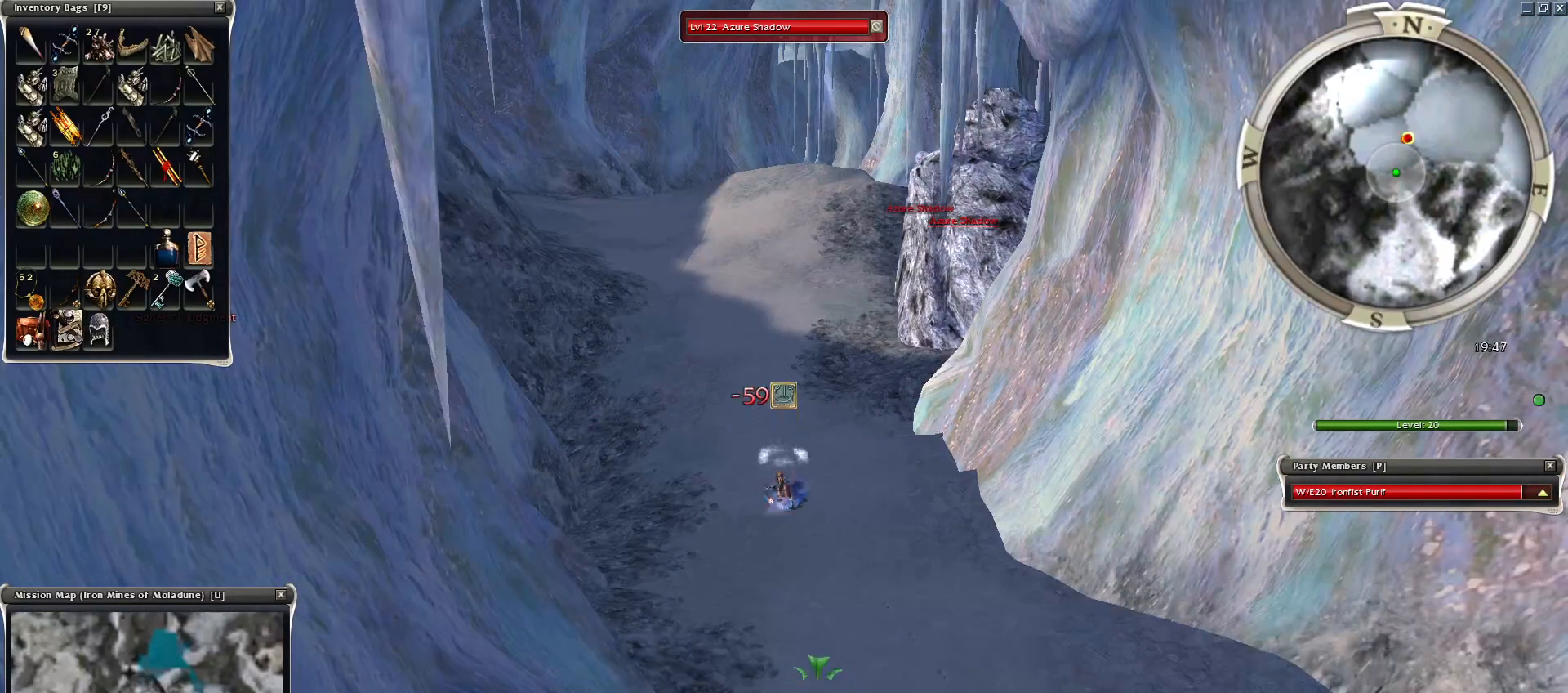
{"keys": [], "mouse": [], "events": [[100, "mouse_right", "up"], [200, "mouse_right", "down"], [300, "mouse_right", "up"], [400, "mouse_right", "down"], [450, "ctrl", "up"], [450, "mouse_right", "up"]]}
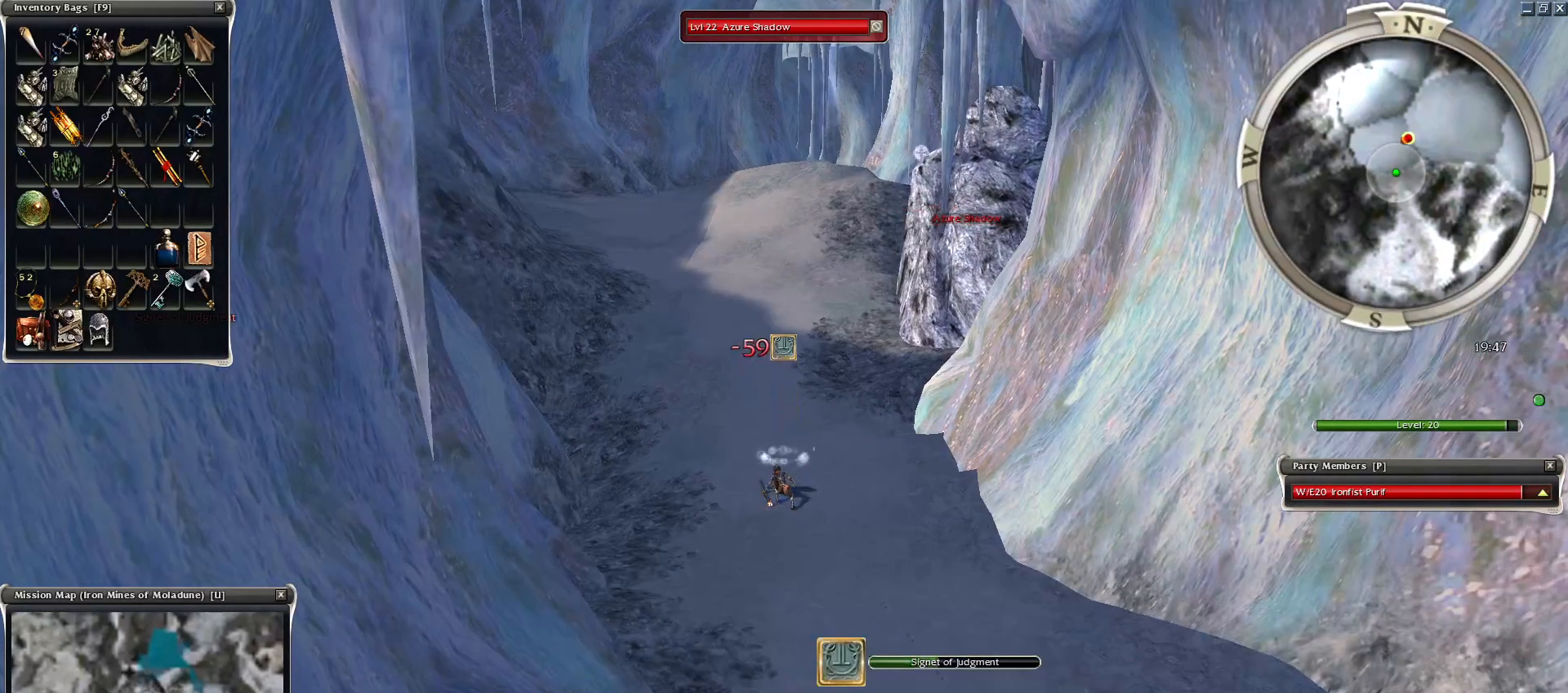
{"keys": [], "mouse": [], "events": [[100, "mouse_right", "down"], [200, "mouse_right", "up"], [400, "c", "down"], [450, "mouse_left", "down"], [500, "c", "up"], [500, "mouse_left", "up"]]}
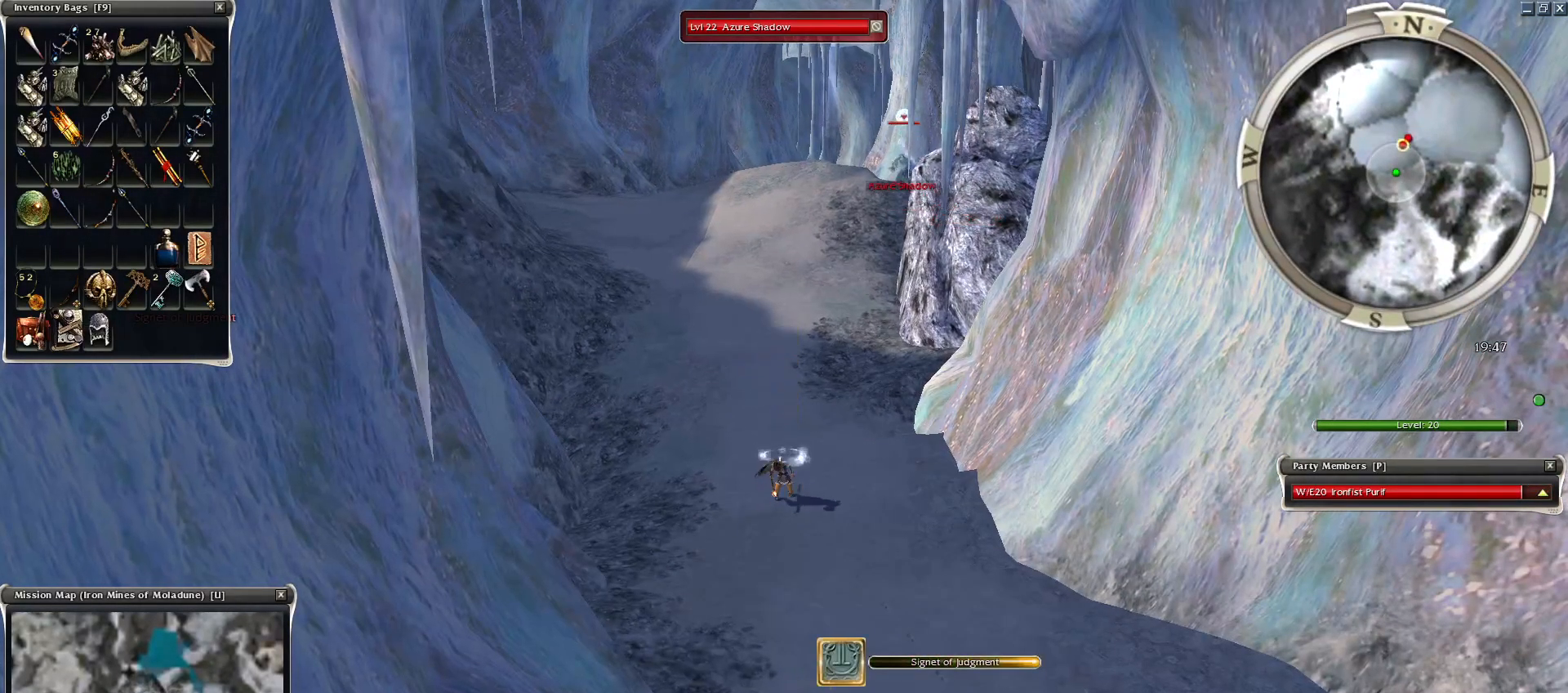
{"keys": [], "mouse": ["left"], "events": [[100, "mouse_left", "down"], [200, "mouse_left", "up"], [300, "mouse_left", "down"], [400, "mouse_left", "up"], [500, "mouse_left", "down"]]}
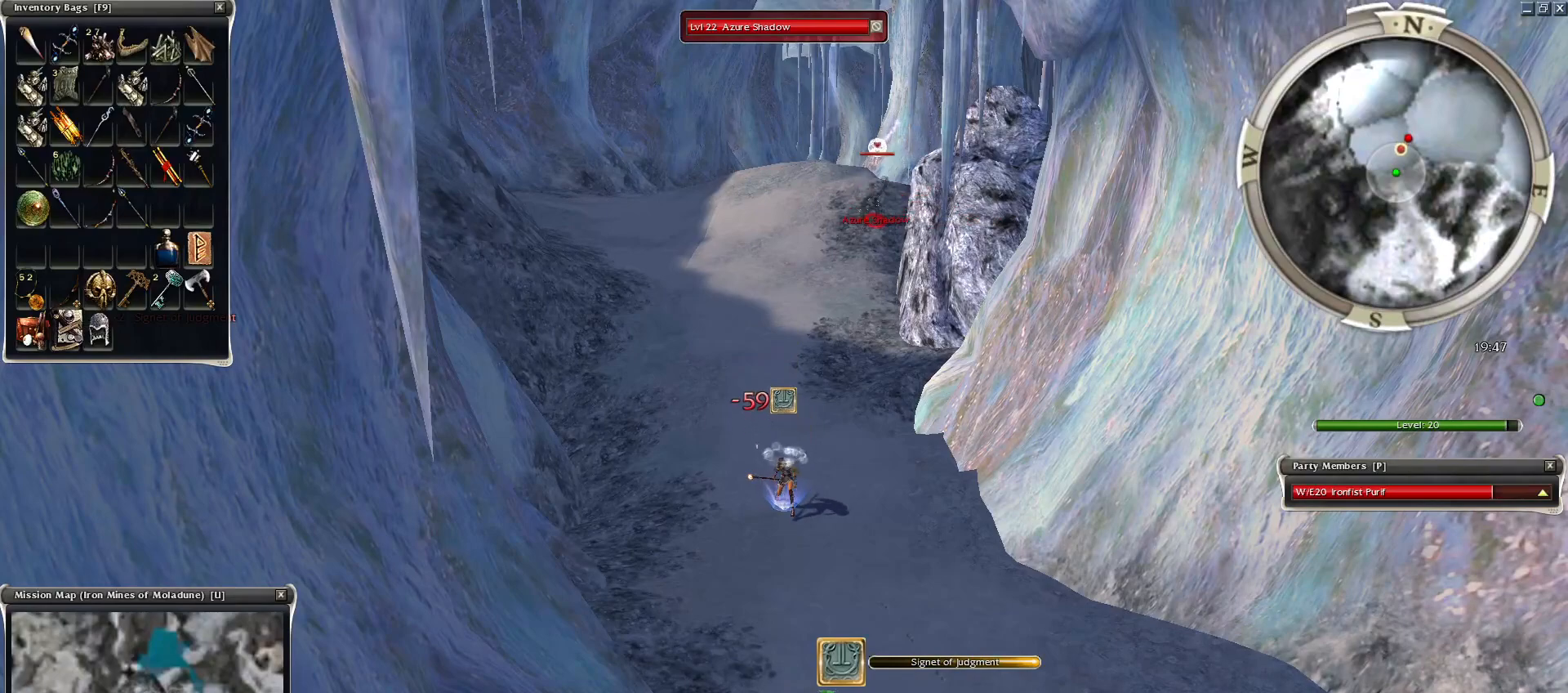
{"keys": [], "mouse": ["left"], "events": [[100, "mouse_left", "up"], [150, "mouse_left", "down"], [200, "mouse_left", "up"], [300, "mouse_left", "down"], [400, "mouse_left", "up"], [500, "mouse_left", "down"]]}
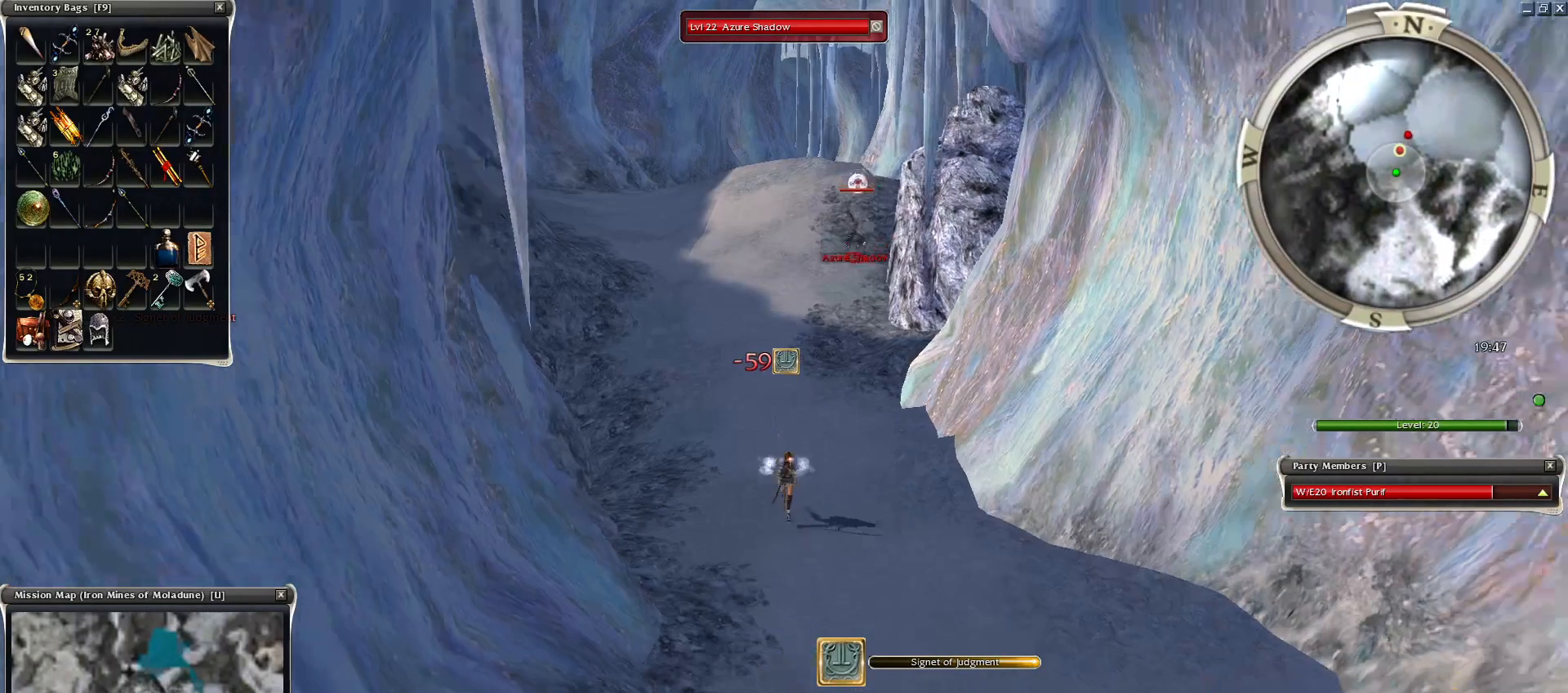
{"keys": ["g"], "mouse": []}
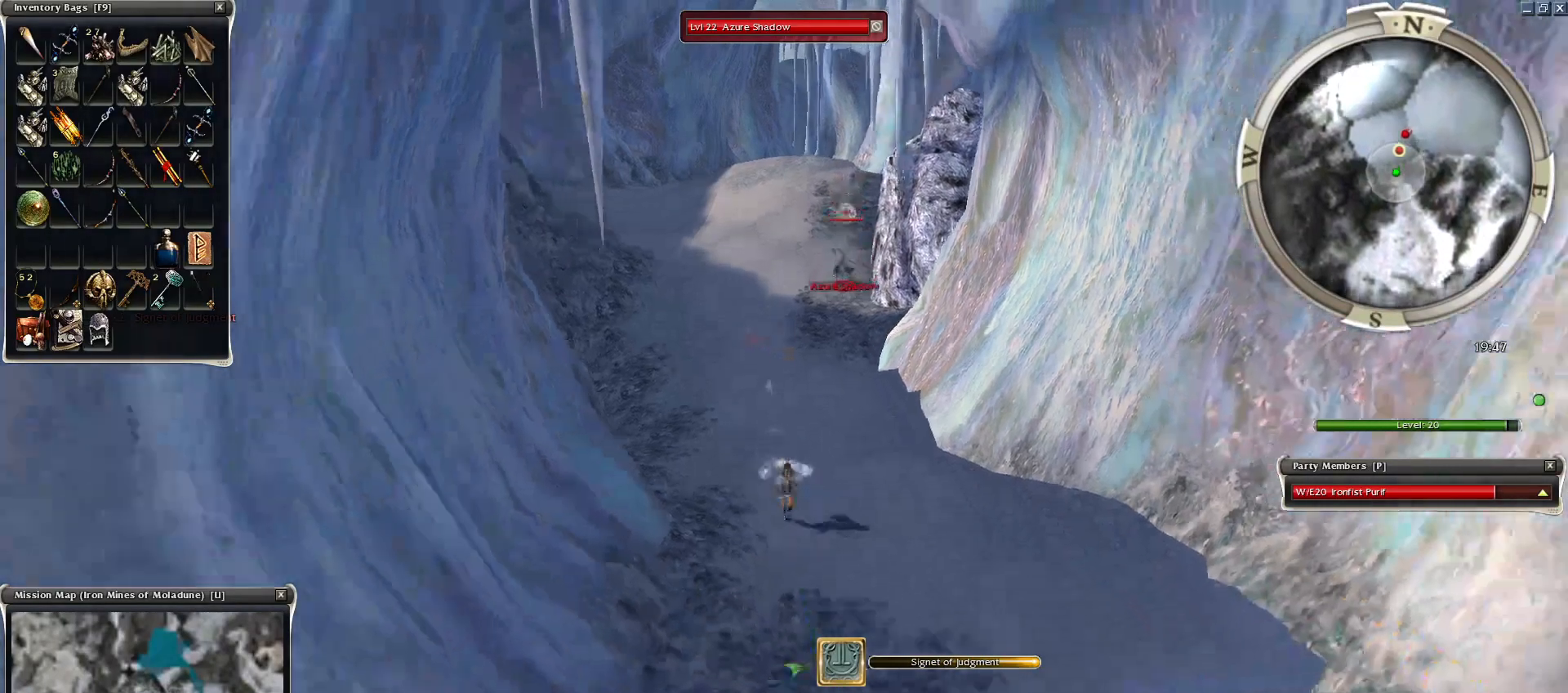
{"keys": [], "mouse": [], "events": [[50, "g", "up"], [150, "g", "down"], [200, "mouse_right", "down"], [250, "g", "up"], [300, "mouse_right", "up"], [350, "mouse_right", "down"], [500, "mouse_right", "up"]]}
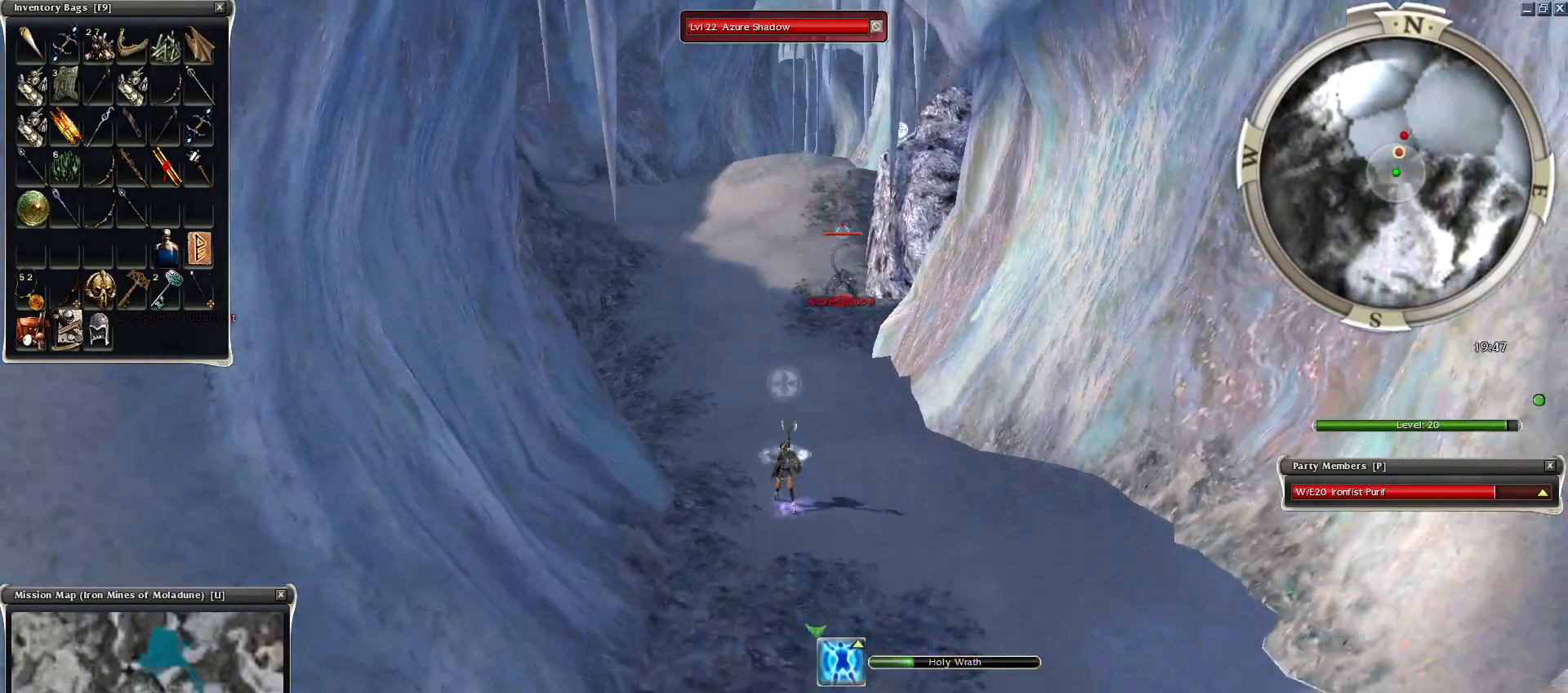
{"keys": [], "mouse": [], "events": [[100, "mouse_right", "down"], [200, "mouse_right", "up"], [300, "c", "down"], [350, "mouse_right", "down"], [400, "c", "up"], [450, "mouse_right", "up"]]}
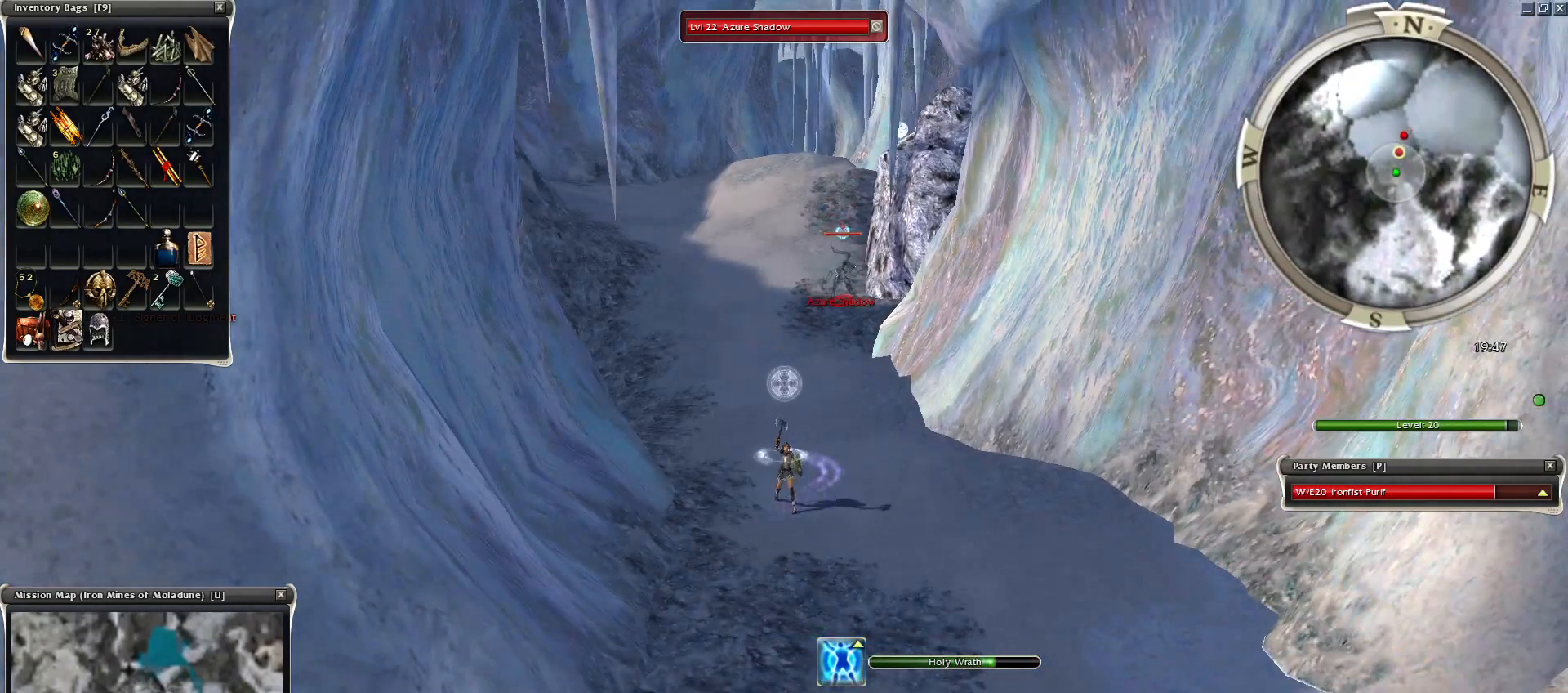
{"keys": [], "mouse": [], "events": [[50, "mouse_right", "down"], [150, "mouse_right", "up"], [250, "mouse_right", "down"], [334, "mouse_right", "up"], [400, "mouse_right", "down"], [450, "mouse_right", "up"]]}
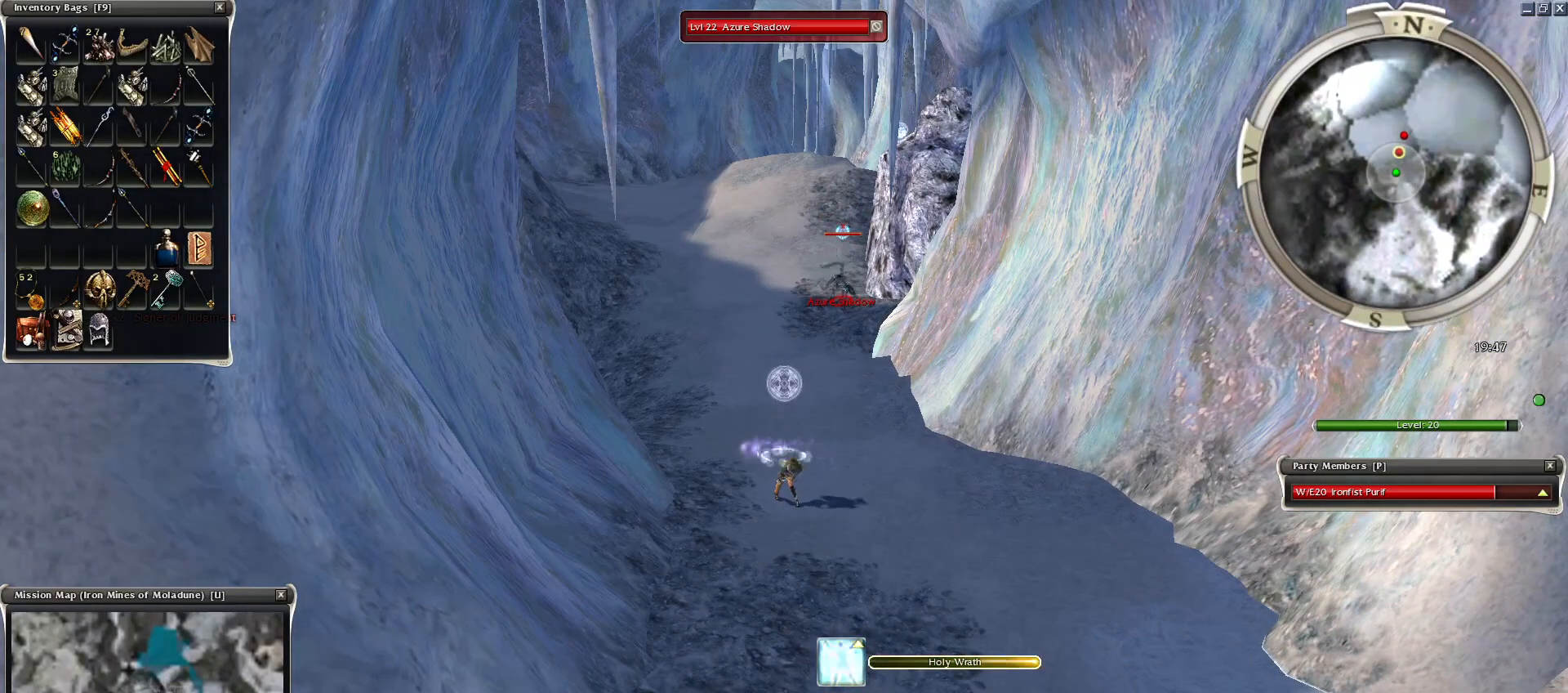
{"keys": ["tab"], "mouse": [], "events": [[100, "mouse_right", "down"], [200, "mouse_right", "up"], [300, "mouse_right", "down"], [400, "mouse_right", "up"], [500, "tab", "down"]]}
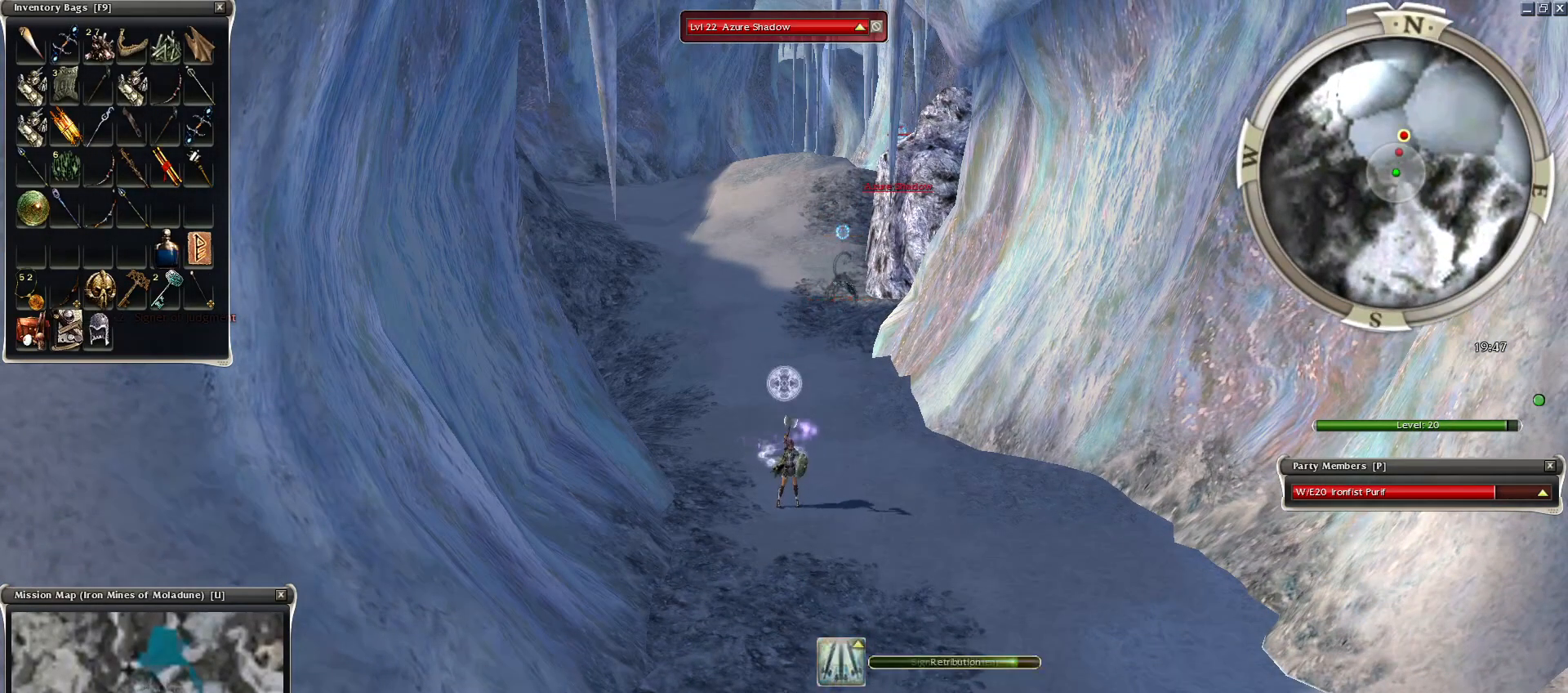
{"keys": [], "mouse": [], "events": [[100, "tab", "up"], [400, "mouse_left", "down"], [500, "mouse_left", "up"]]}
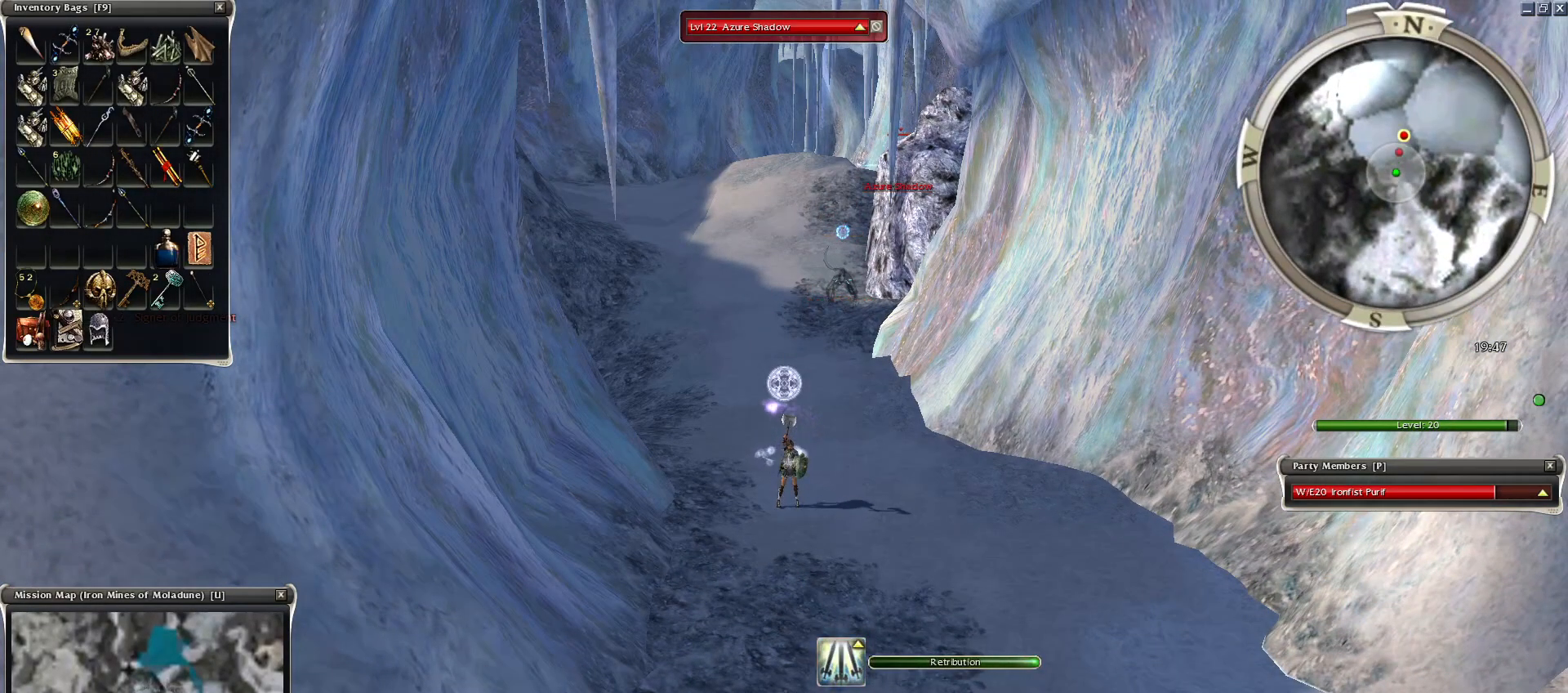
{"keys": [], "mouse": [], "events": [[100, "c", "down"], [100, "mouse_left", "down"], [200, "c", "up"], [200, "mouse_left", "up"], [300, "mouse_left", "down"], [350, "mouse_left", "up"], [400, "mouse_left", "down"], [500, "mouse_left", "up"]]}
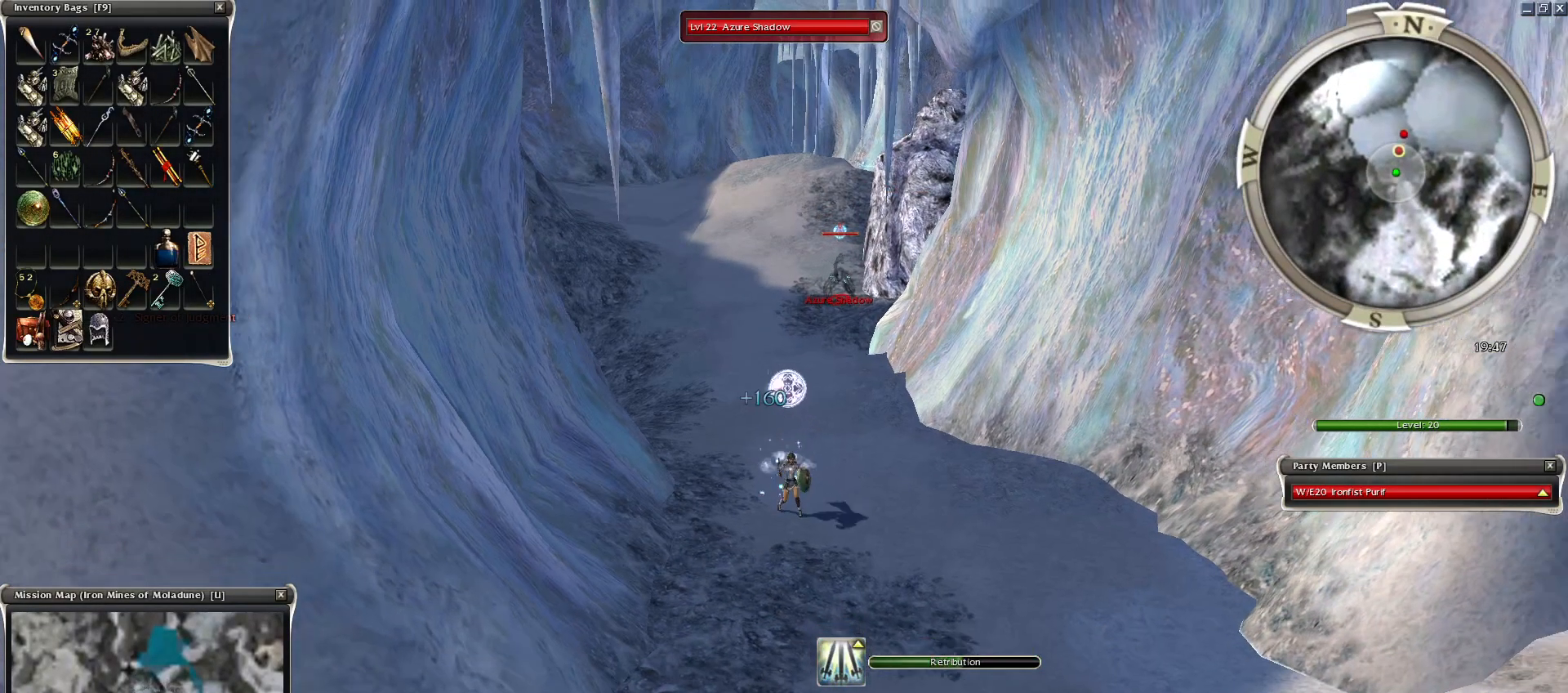
{"keys": [], "mouse": [], "events": [[100, "mouse_left", "down"], [200, "mouse_left", "up"], [250, "e", "down"], [334, "e", "up"], [334, "mouse_left", "down"], [450, "mouse_left", "up"]]}
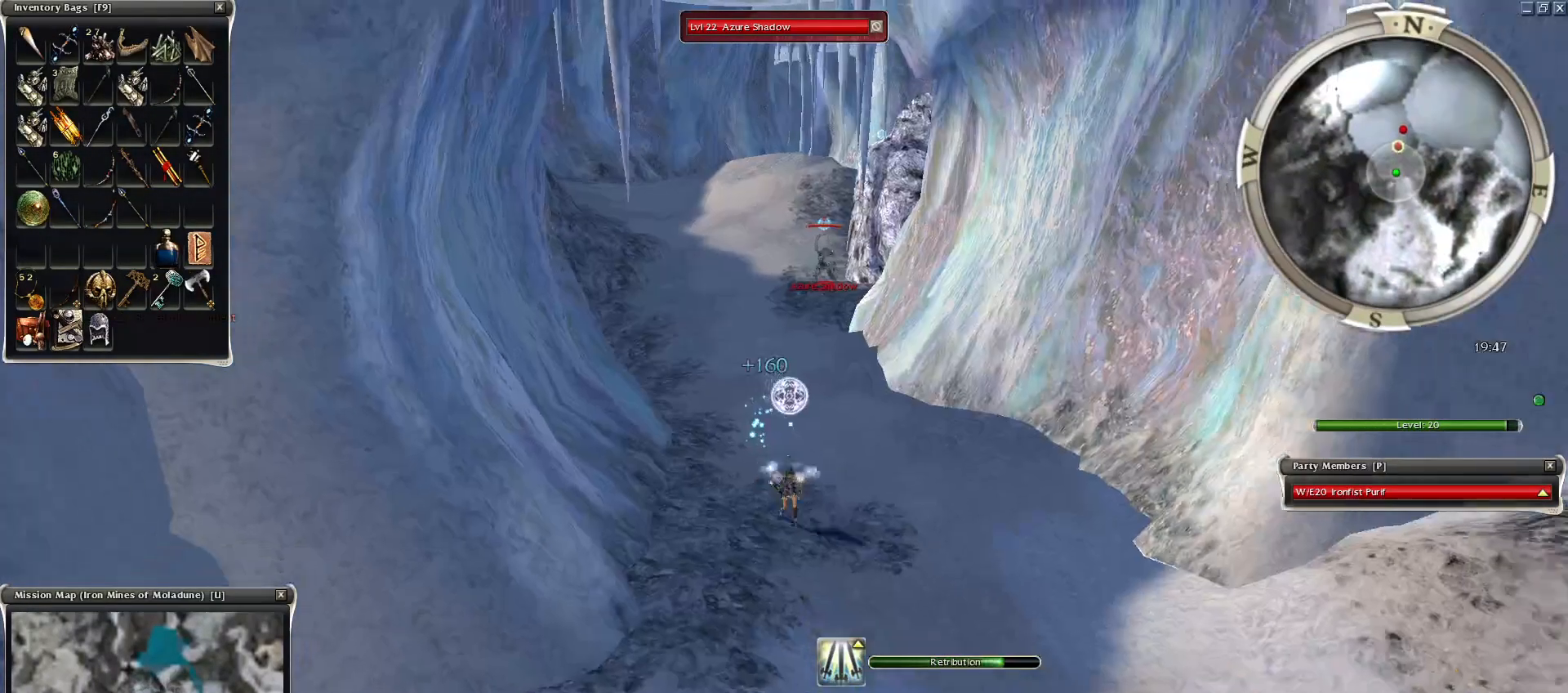
{"keys": [], "mouse": ["right"], "events": [[50, "mouse_left", "down"], [100, "mouse_left", "up"], [250, "4", "down"], [350, "4", "up"], [450, "4", "down"], [450, "mouse_right", "down"], [500, "4", "up"]]}
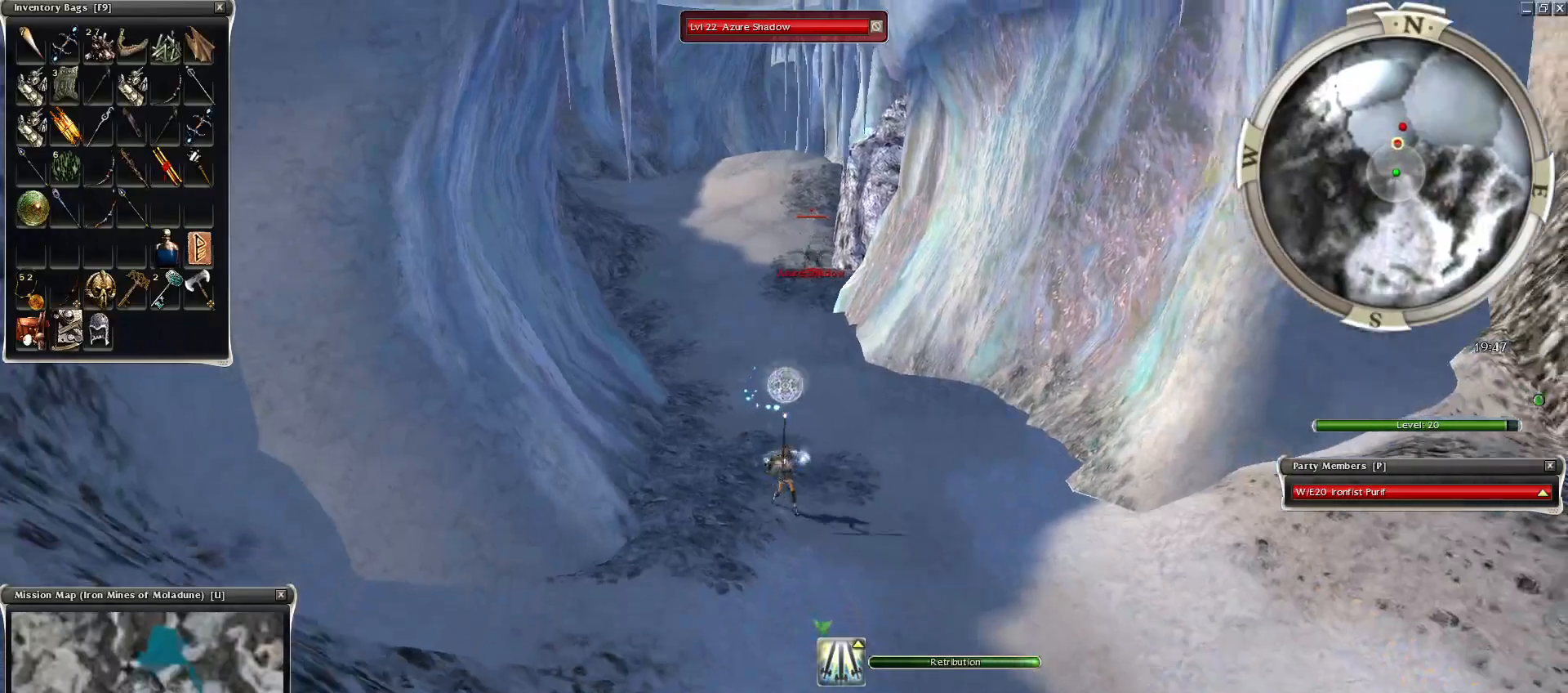
{"keys": ["space"], "mouse": ["right"], "events": [[50, "mouse_right", "up"], [100, "4", "down"], [150, "mouse_right", "down"], [200, "4", "up"], [250, "mouse_right", "up"], [300, "mouse_right", "down"], [400, "mouse_right", "up"], [450, "mouse_right", "down"], [450, "space", "down"]]}
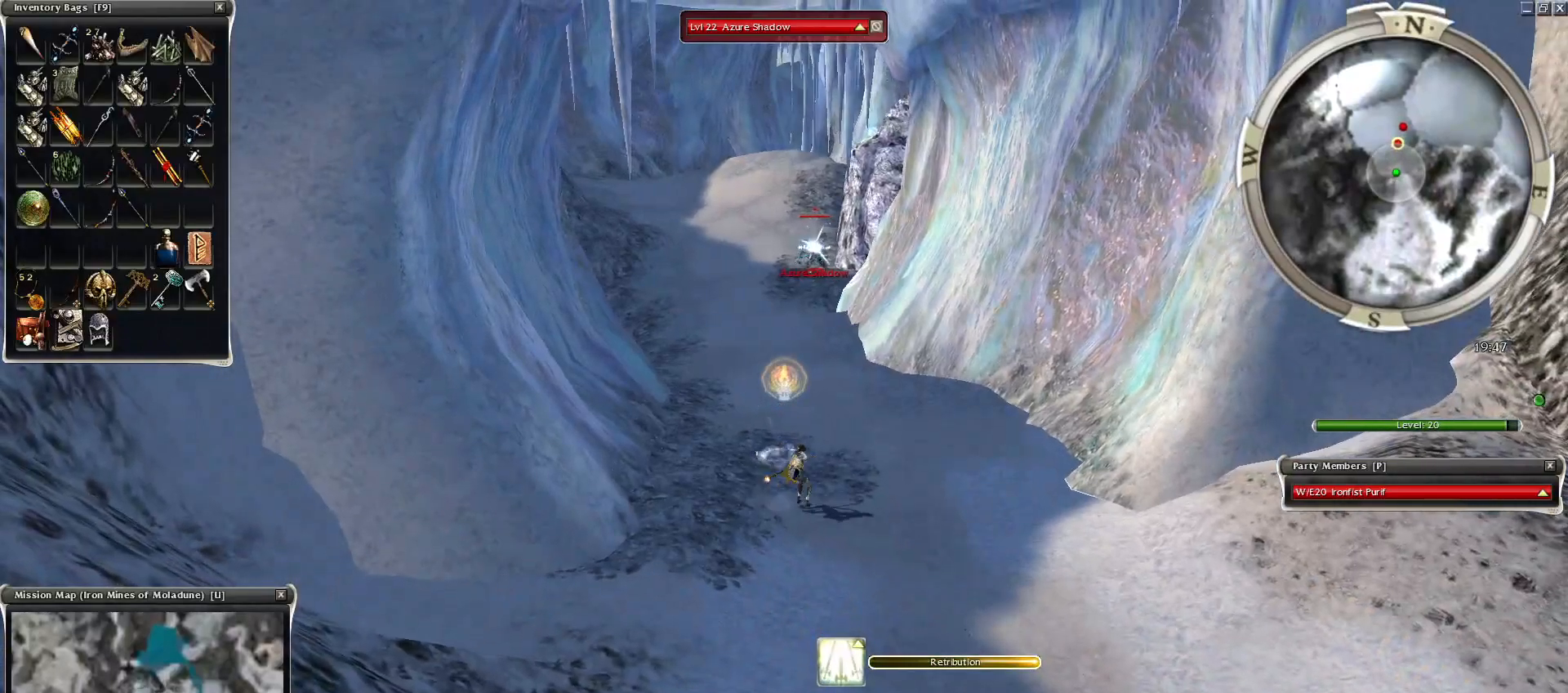
{"keys": ["space"], "mouse": ["right"], "events": [[50, "mouse_right", "up"], [100, "space", "up"], [150, "mouse_right", "down"], [200, "space", "down"], [400, "space", "up"], [450, "space", "down"]]}
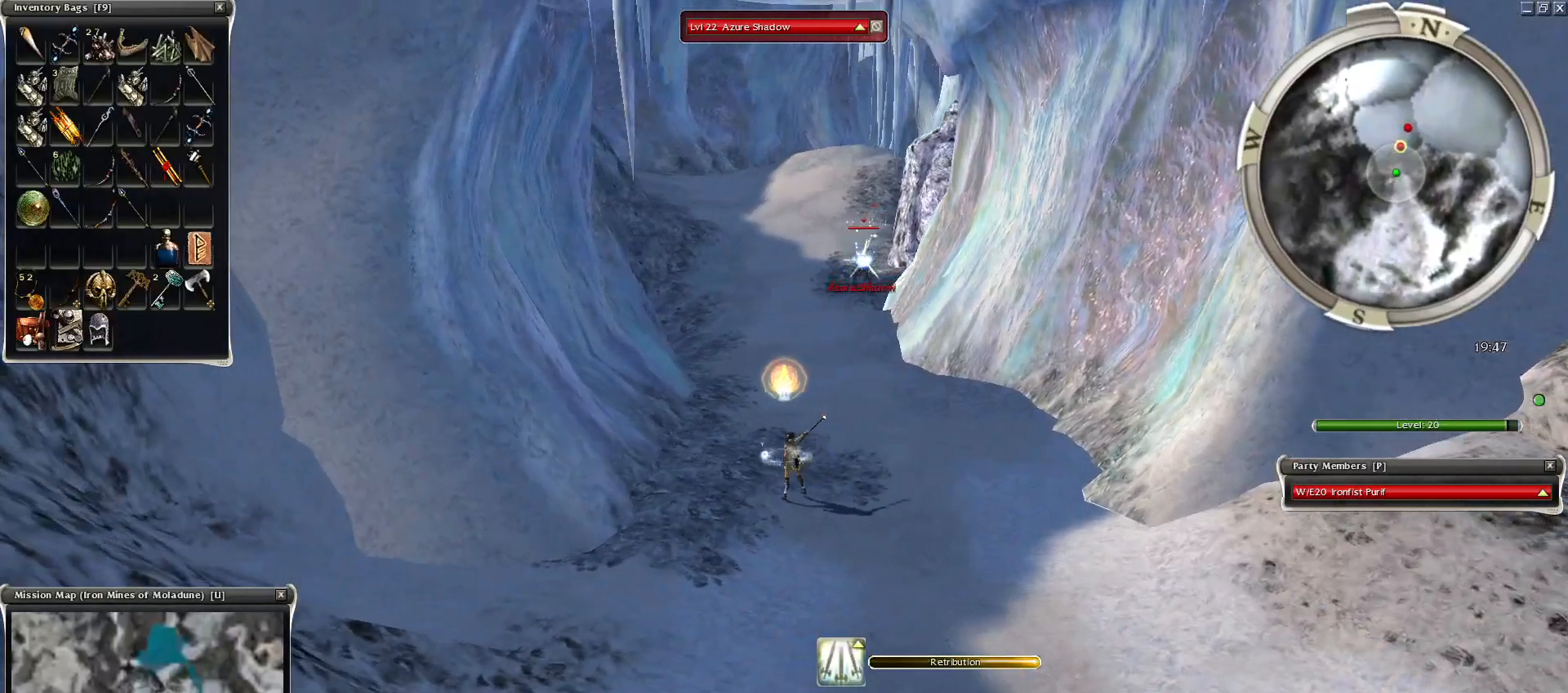
{"keys": ["space"], "mouse": ["right"], "events": [[100, "mouse_right", "up"], [150, "mouse_right", "down"], [250, "mouse_right", "up"], [300, "mouse_right", "down"], [350, "space", "up"], [400, "space", "down"], [450, "mouse_right", "up"], [500, "mouse_right", "down"]]}
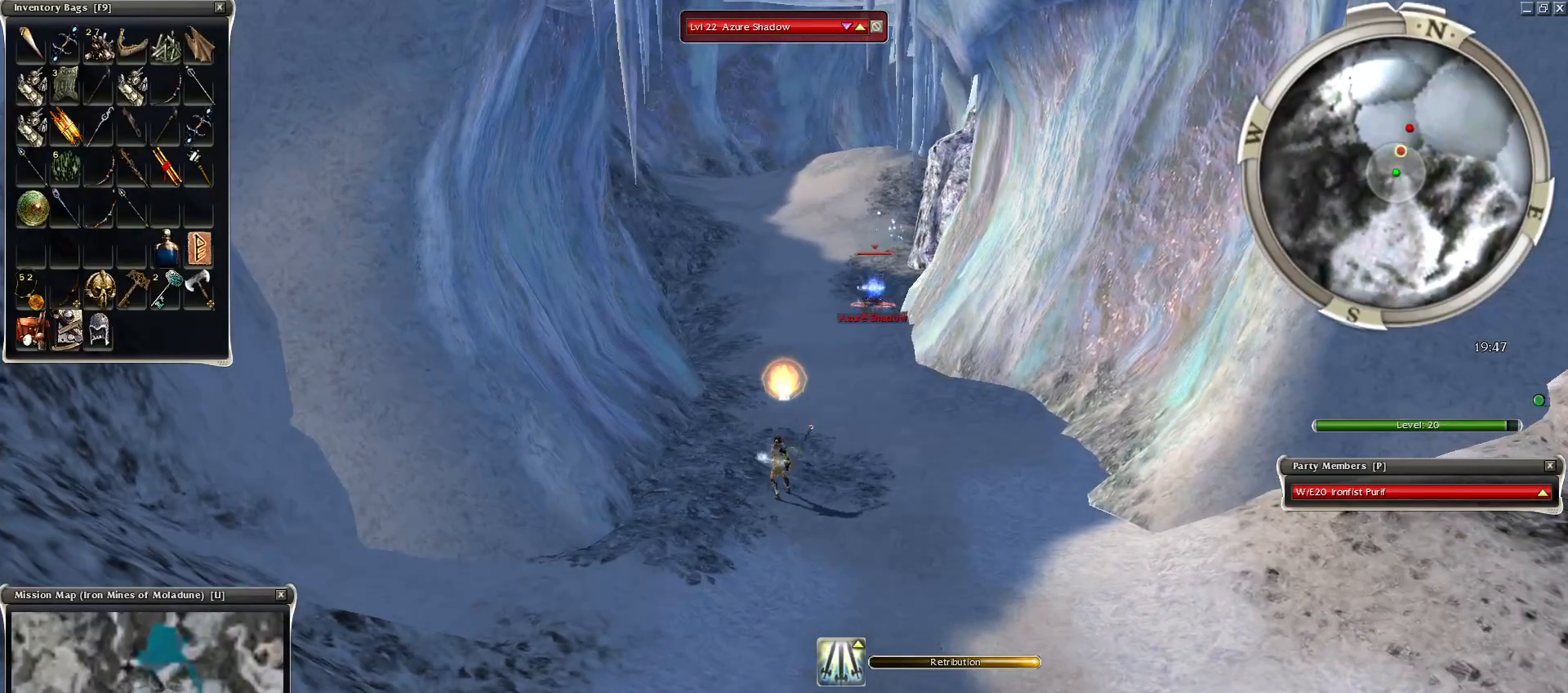
{"keys": [], "mouse": [], "events": [[50, "space", "up"], [100, "mouse_right", "up"], [150, "space", "down"], [200, "mouse_right", "down"], [300, "space", "up"], [350, "mouse_right", "up"], [350, "space", "down"], [500, "space", "up"]]}
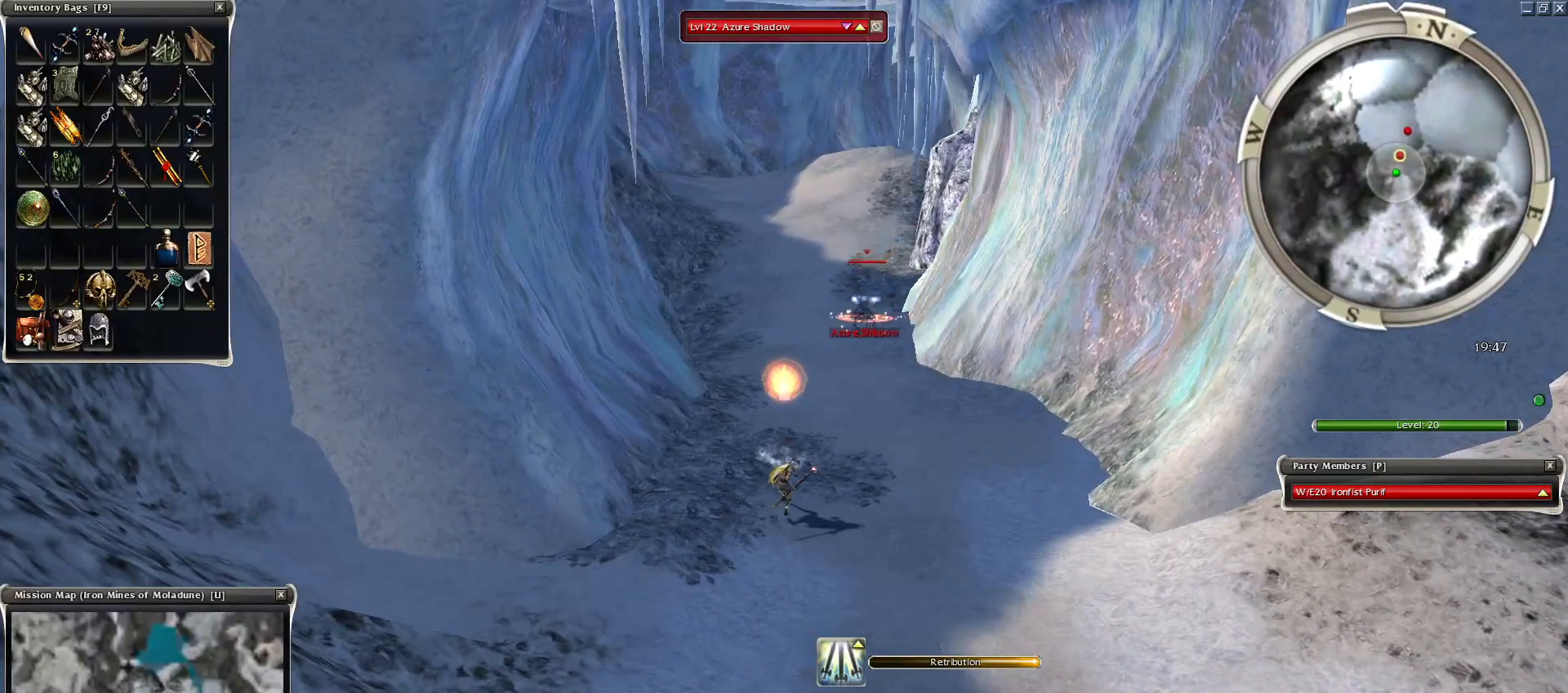
{"keys": [], "mouse": [], "events": [[100, "space", "down"], [250, "space", "up"], [350, "space", "down"], [500, "space", "up"]]}
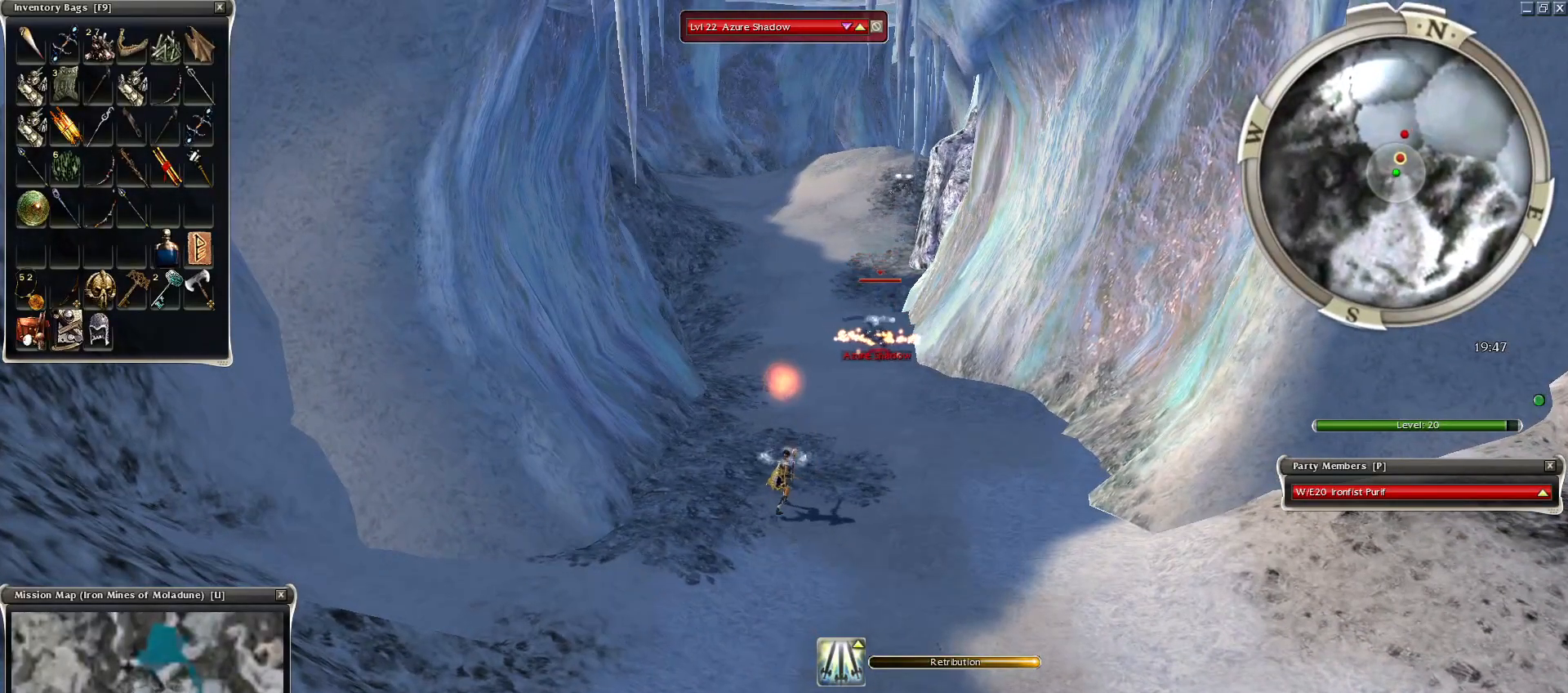
{"keys": ["space"], "mouse": [], "events": [[50, "mouse_left", "down"], [150, "mouse_left", "up"], [200, "mouse_left", "down"], [300, "mouse_left", "up"], [350, "mouse_left", "down"], [450, "mouse_left", "up"], [500, "space", "down"]]}
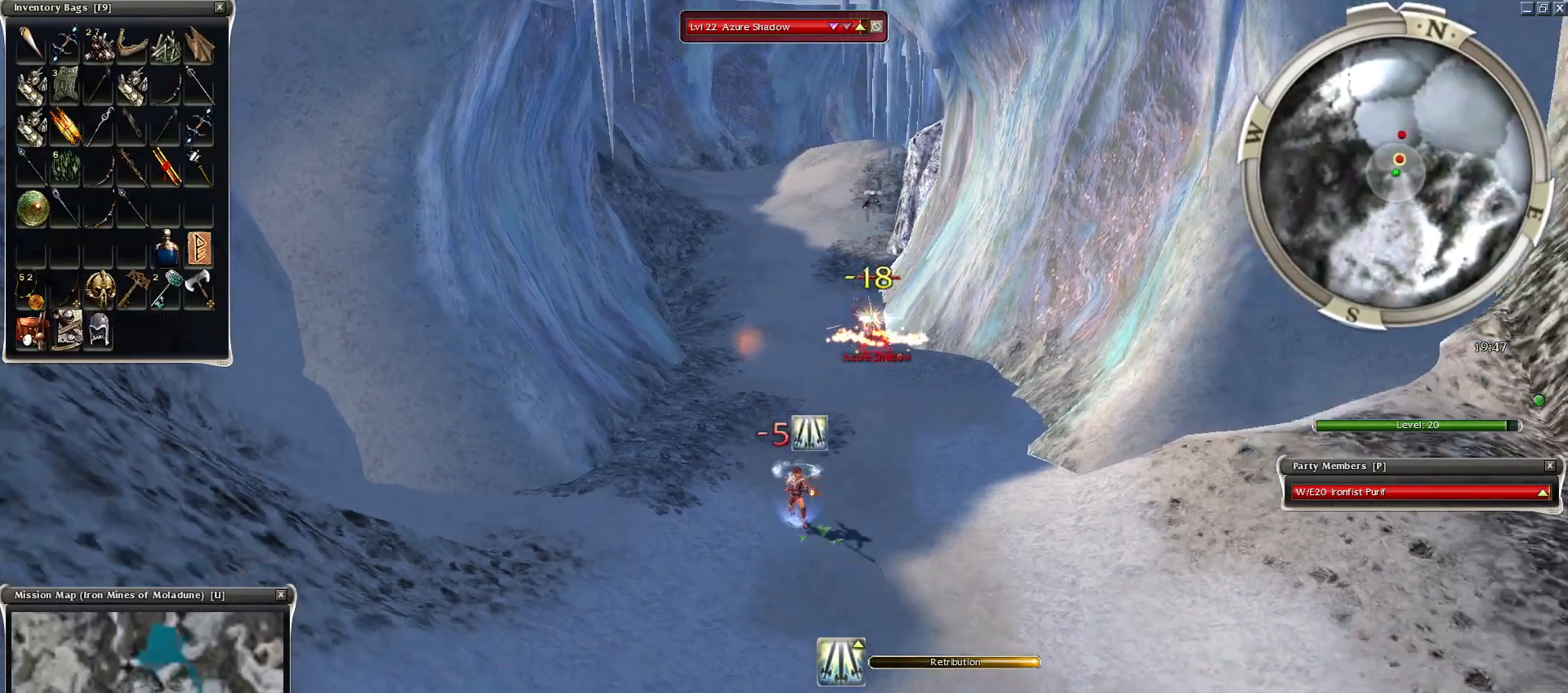
{"keys": ["space"], "mouse": [], "events": [[150, "space", "up"], [250, "space", "down"], [400, "mouse_right", "down"], [400, "space", "up"], [450, "space", "down"], [500, "mouse_right", "up"]]}
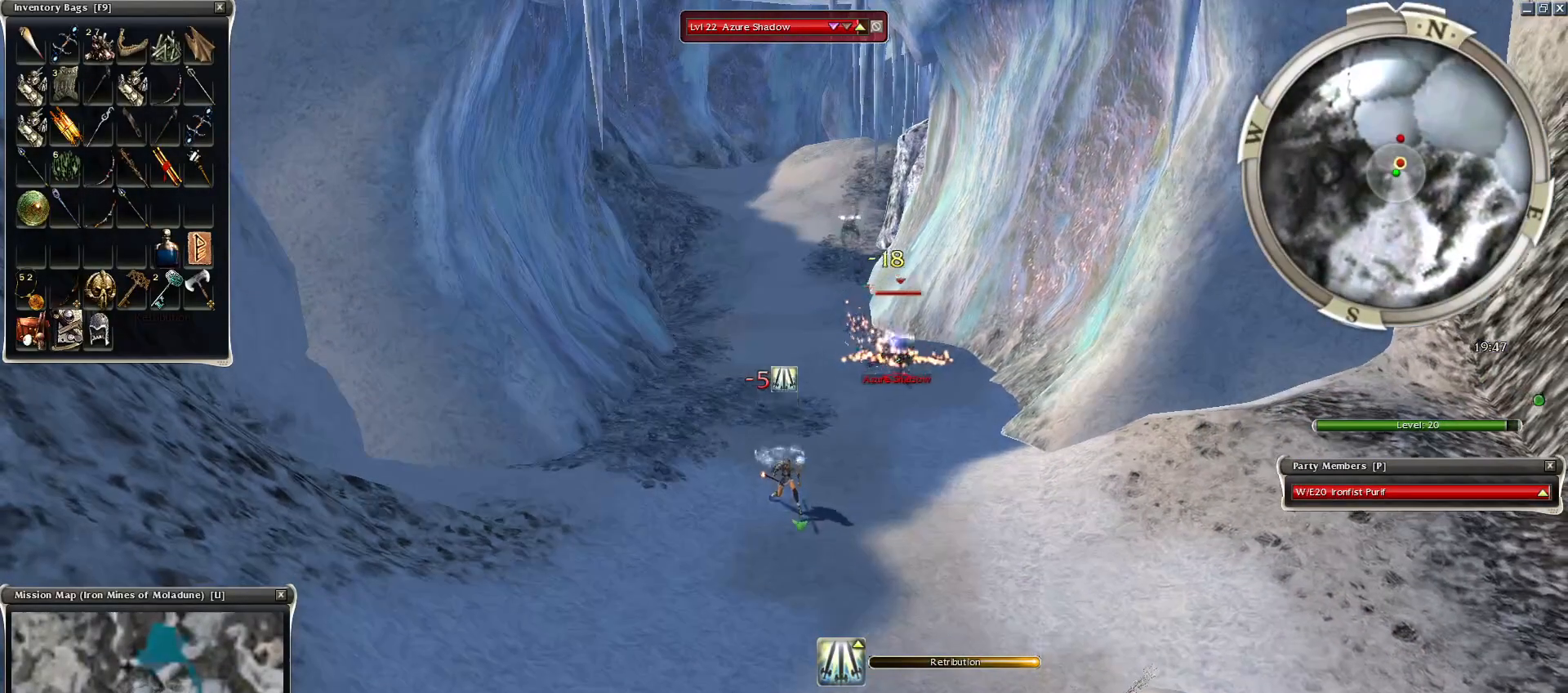
{"keys": ["space"], "mouse": [], "events": [[100, "space", "up"], [150, "space", "down"], [300, "space", "up"], [400, "space", "down"]]}
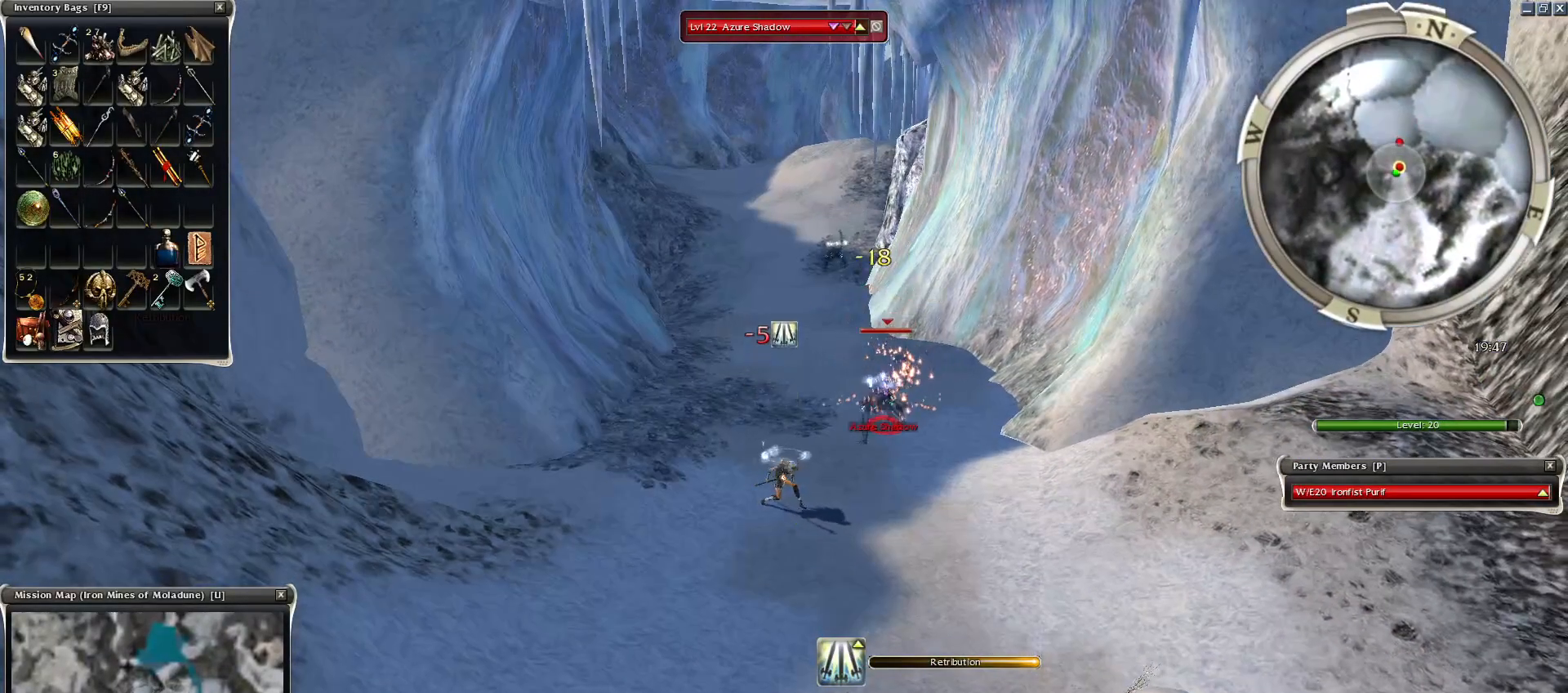
{"keys": [], "mouse": [], "events": [[50, "space", "up"], [250, "mouse_left", "down"], [400, "mouse_left", "up"]]}
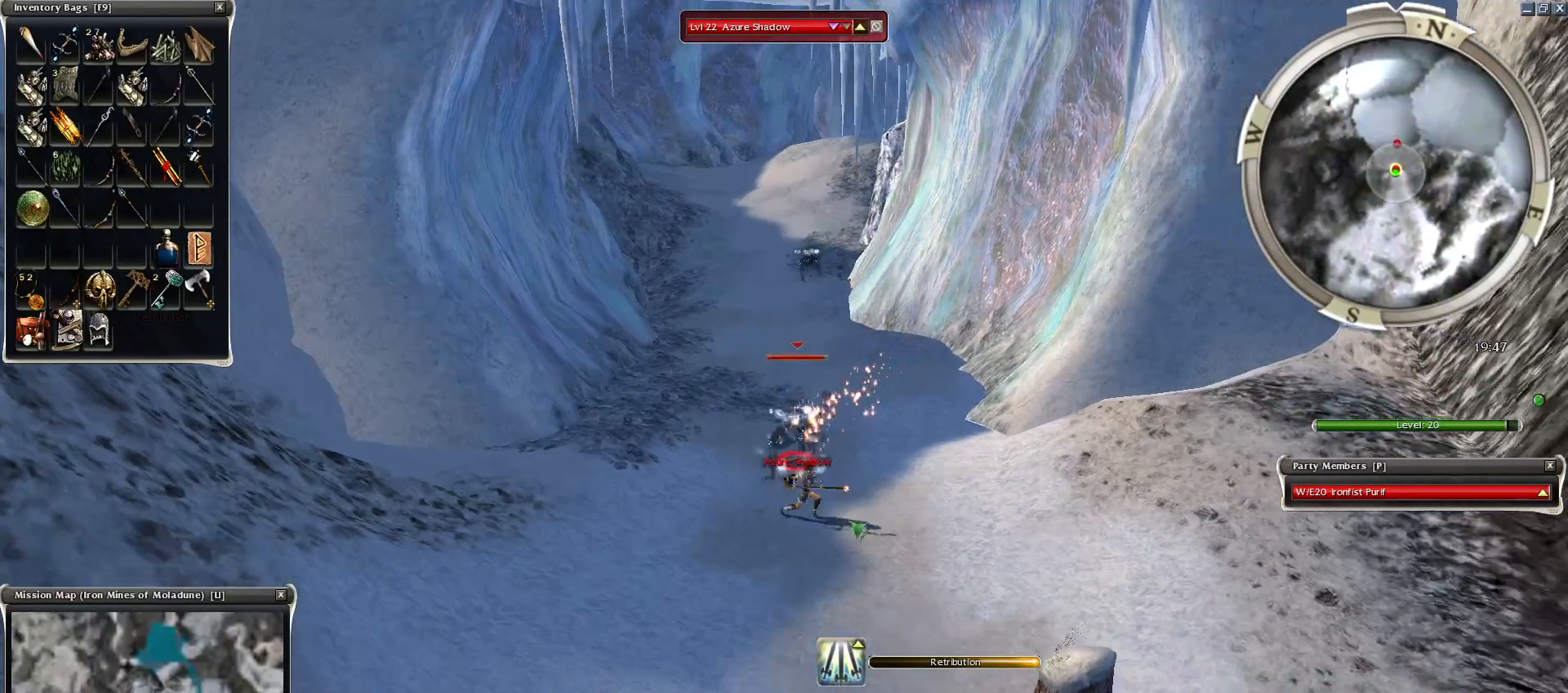
{"keys": ["x"], "mouse": [], "events": [[200, "mouse_mb4", "down"], [200, "z", "down"], [350, "mouse_mb4", "up"], [350, "space", "down"], [400, "z", "up"], [450, "x", "down"], [500, "space", "up"]]}
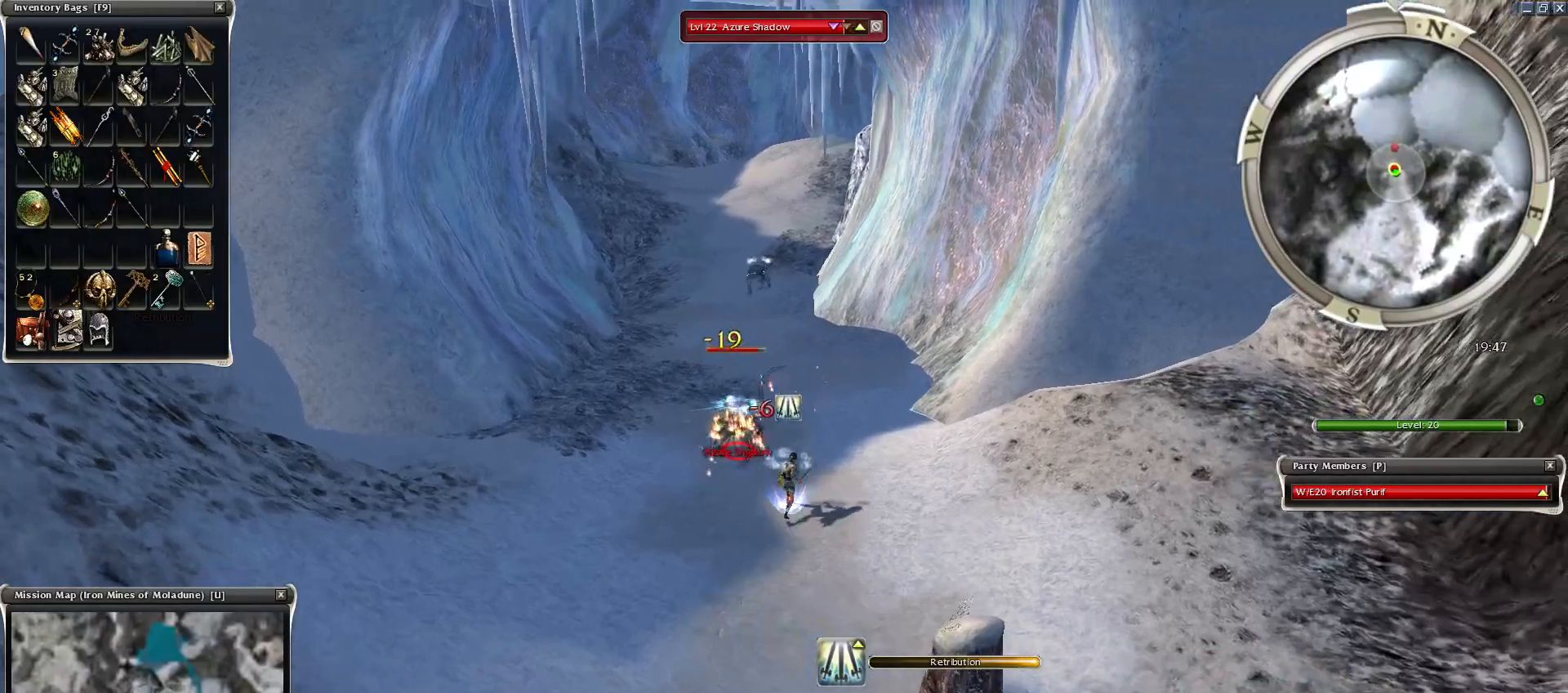
{"keys": ["space"], "mouse": [], "events": [[50, "x", "up"], [100, "space", "down"], [200, "mouse_right", "down"], [300, "mouse_right", "up"], [300, "space", "up"], [334, "space", "down"], [400, "mouse_right", "down"], [500, "mouse_right", "up"]]}
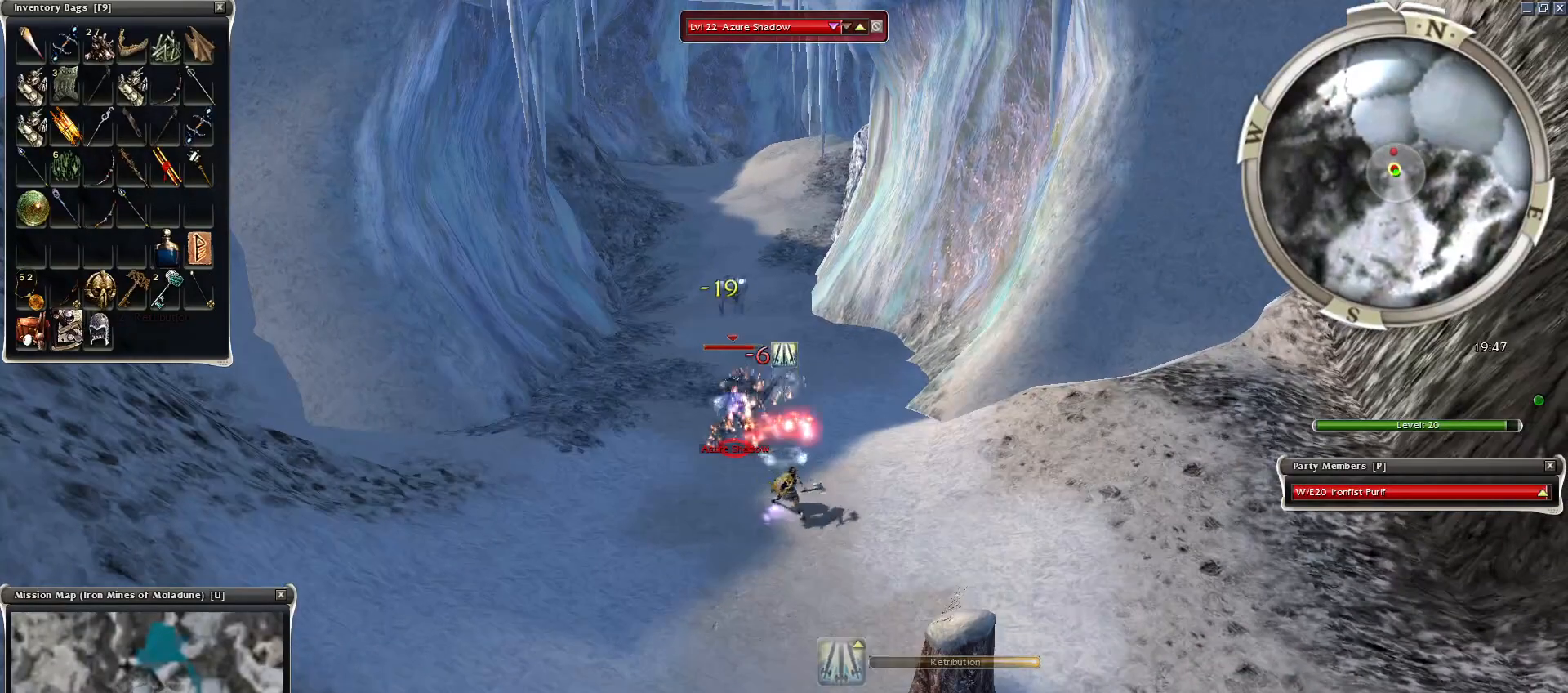
{"keys": ["space"], "mouse": ["right"], "events": [[50, "space", "up"], [100, "mouse_right", "down"], [100, "space", "down"], [150, "mouse_right", "up"], [200, "space", "up"], [250, "mouse_right", "down"], [300, "space", "down"], [350, "mouse_right", "up"], [400, "space", "up"], [450, "mouse_right", "down"], [500, "space", "down"]]}